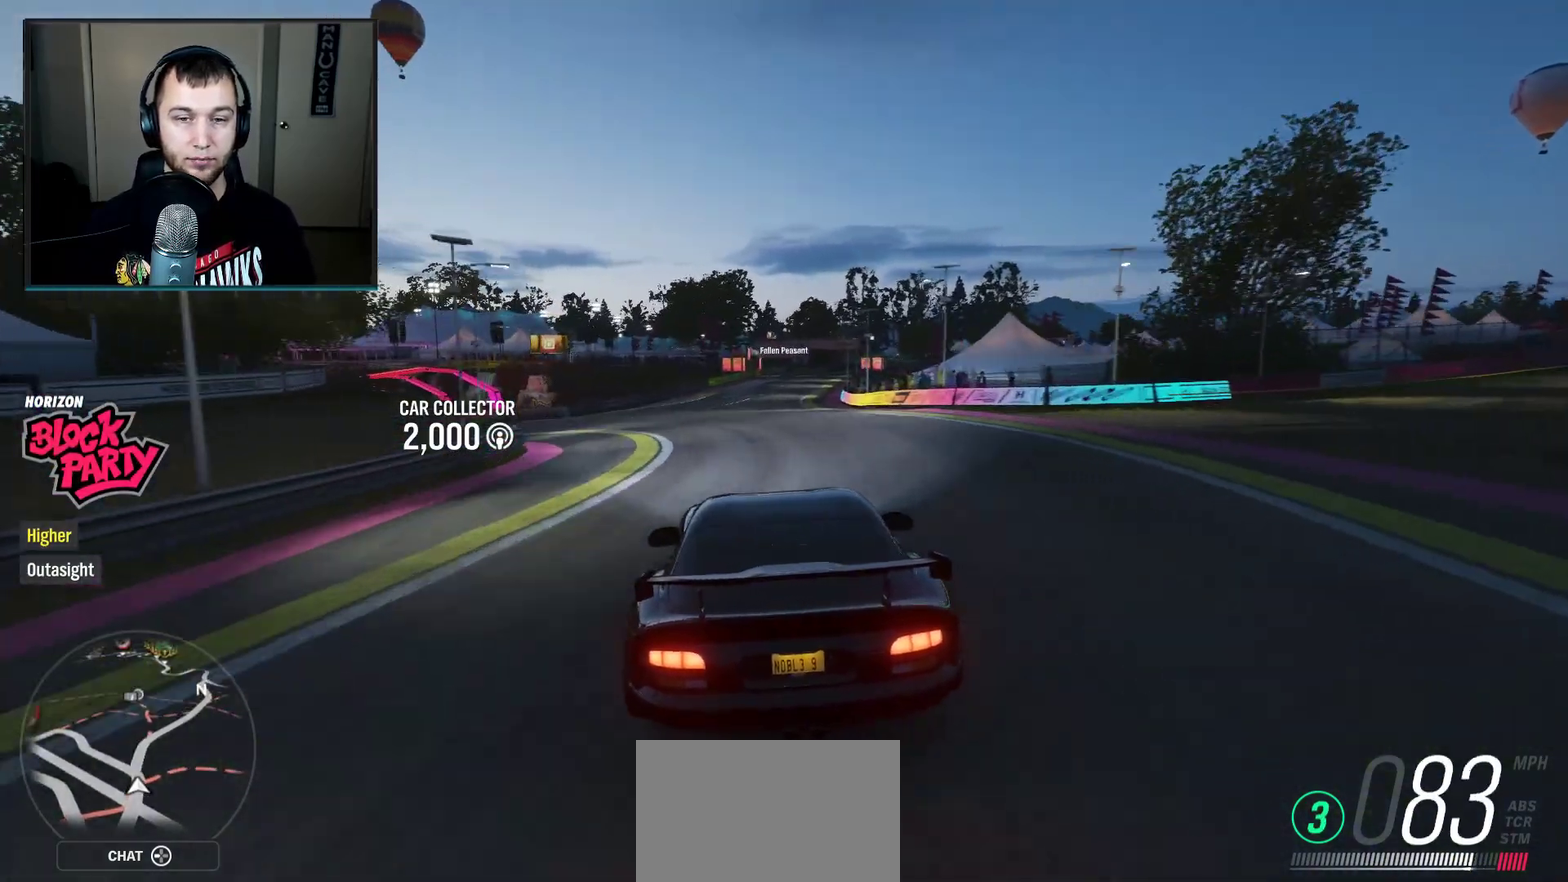
Gameplay with a controller (Xbox layout); each line is a JSON object with the inputs held at the frame after it (dt_ms = milliseconds from this image to that frame). "events" lists button and stick changes between this image and that frame as [ms after this image, input, new state], when the widget could be followed in between.
{"dt_ms": 501, "buttons": ["R2"], "left_stick": "center", "right_stick": "center", "events": [[301, "left_stick", "center"]]}
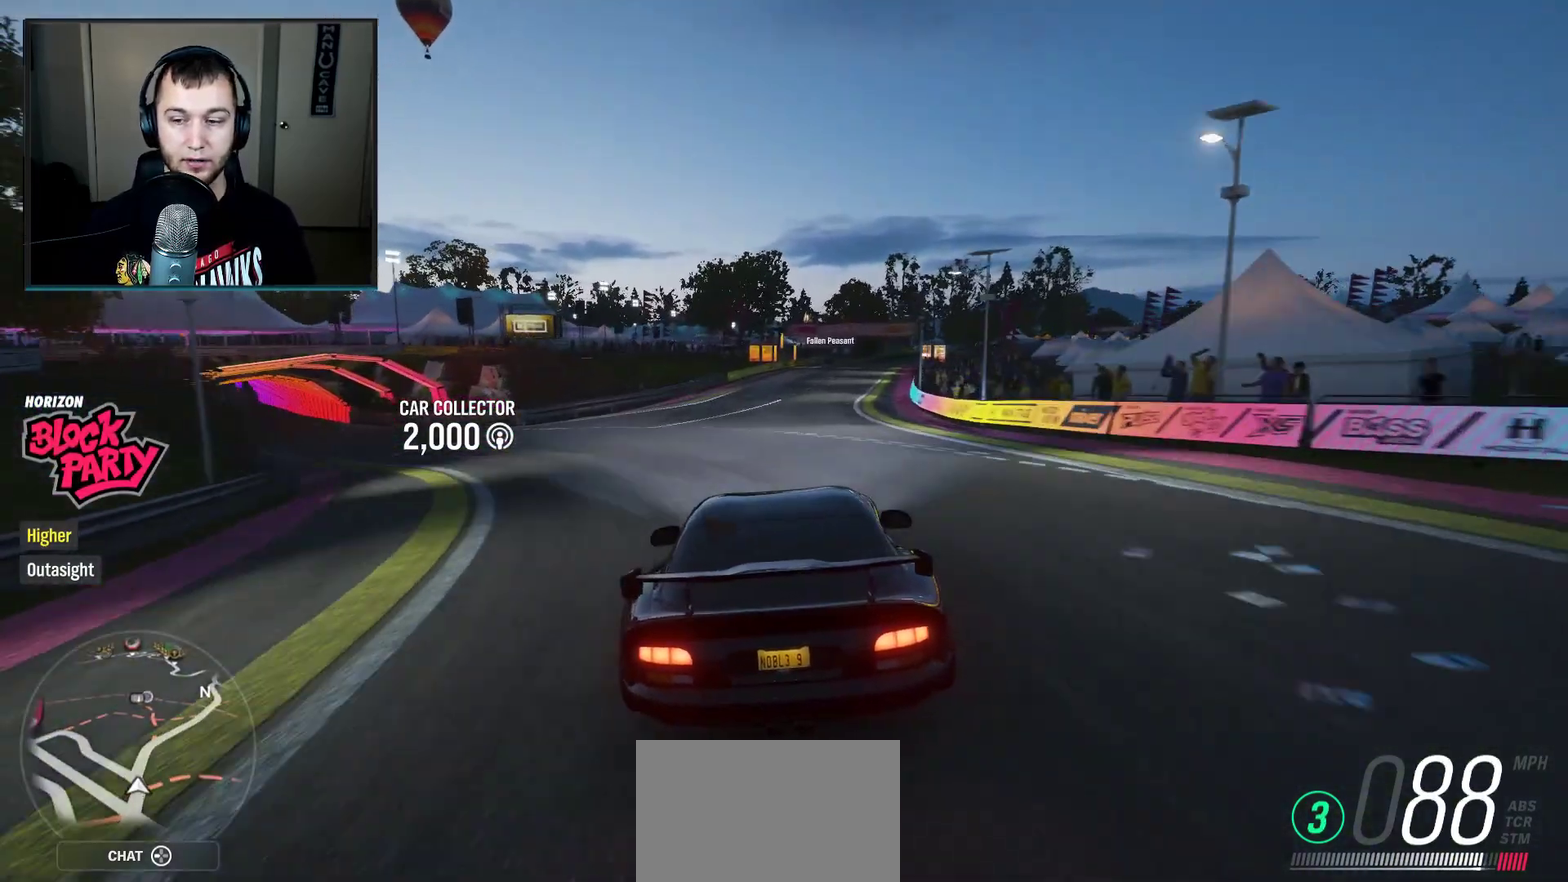
{"dt_ms": 500, "buttons": ["R2"], "left_stick": "right", "right_stick": "center", "events": [[33, "left_stick", "right"]]}
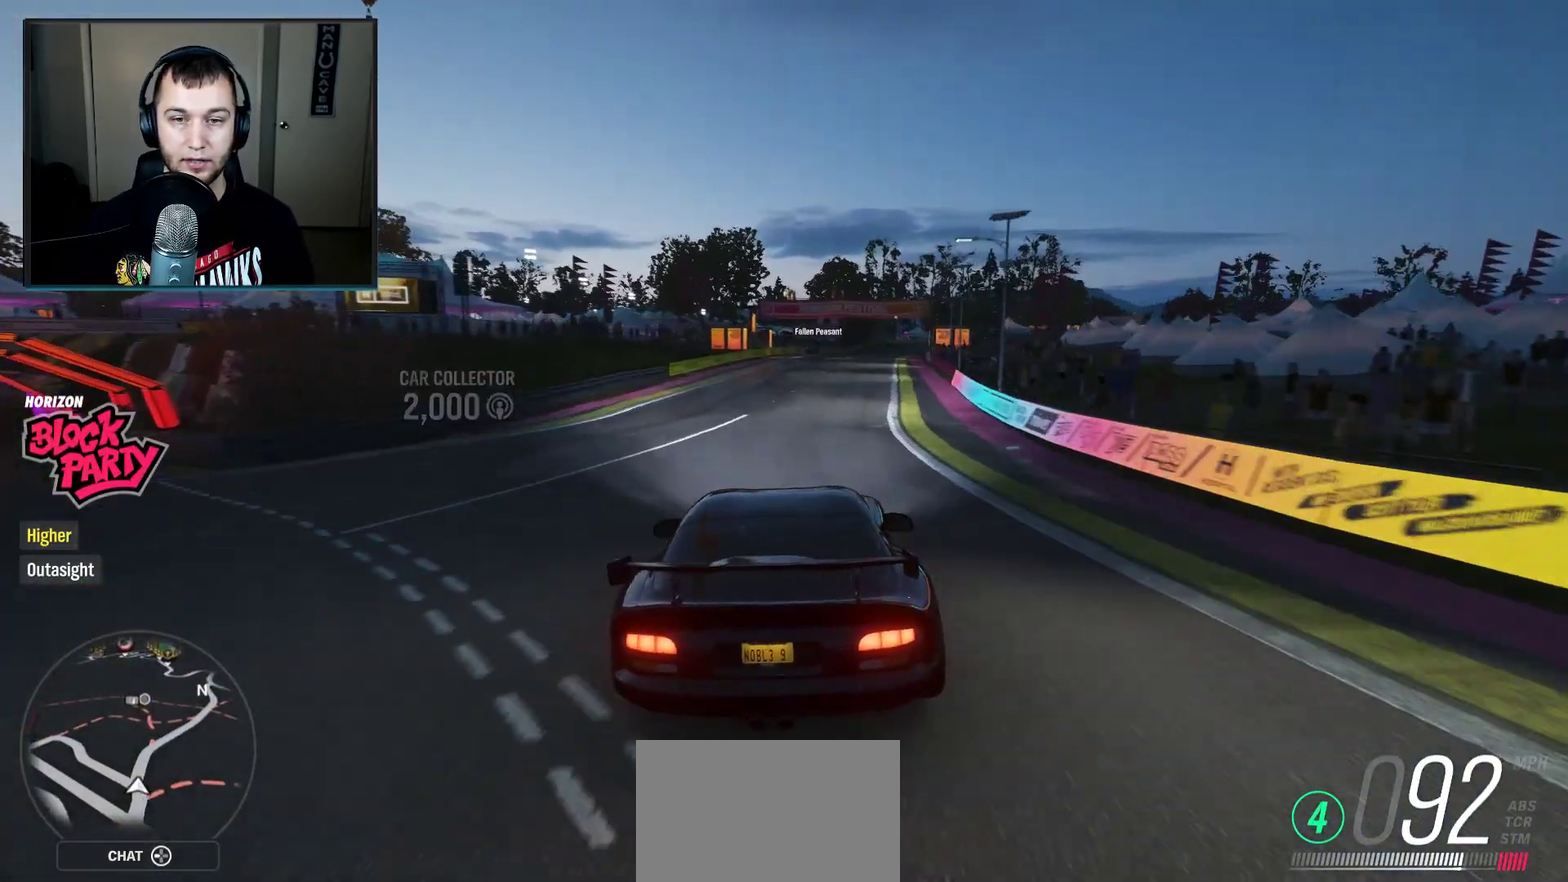
{"dt_ms": 501, "buttons": ["R2"], "left_stick": "right", "right_stick": "center", "events": [[34, "left_stick", "center"], [167, "left_stick", "right"]]}
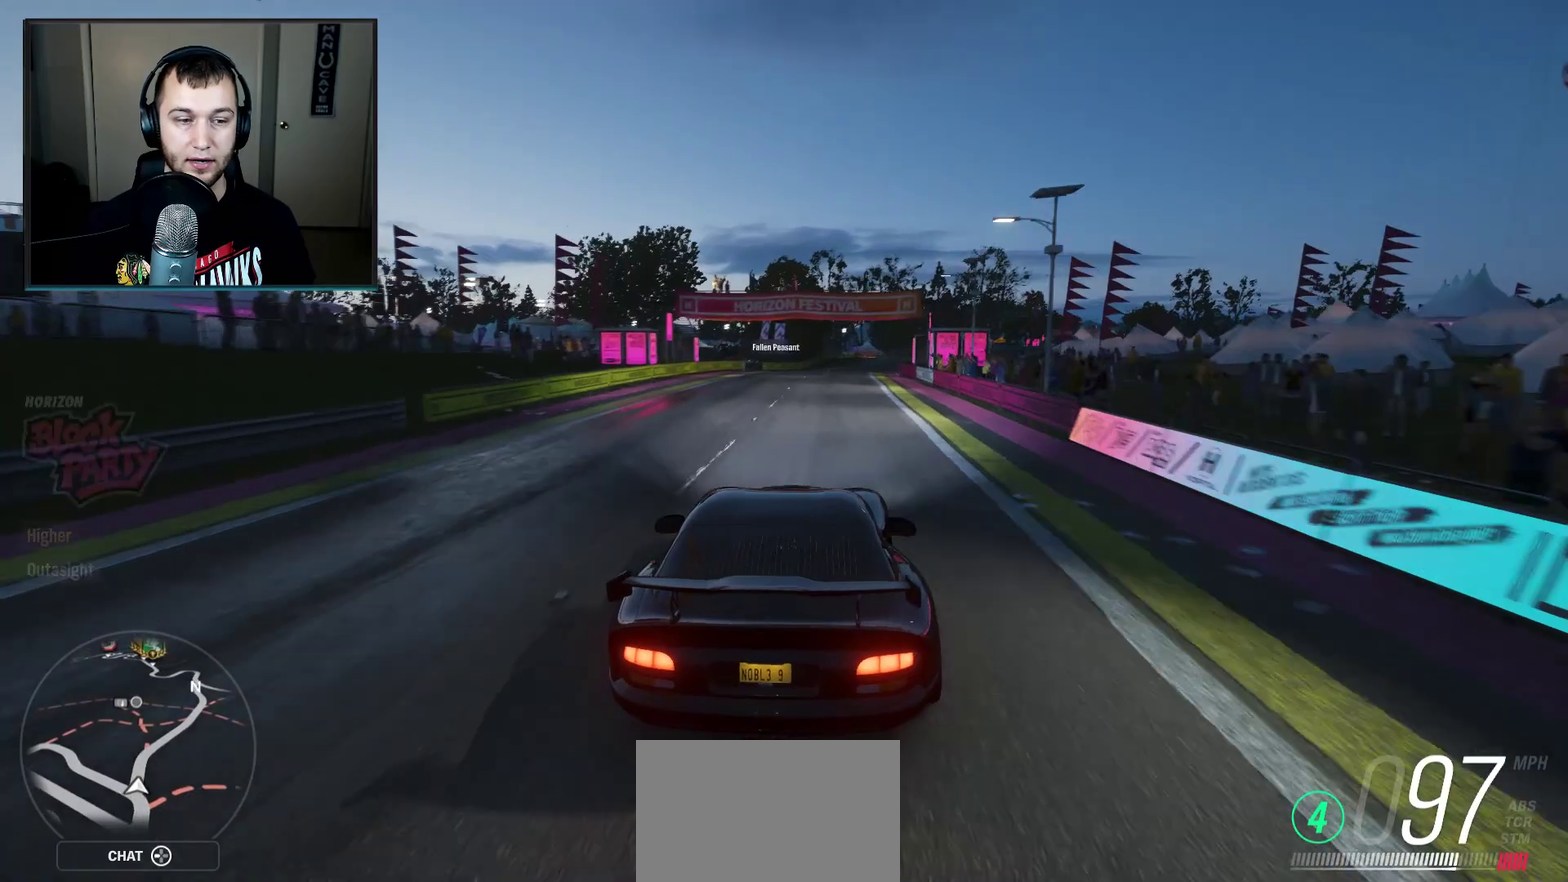
{"dt_ms": 500, "buttons": ["R2"], "left_stick": "right", "right_stick": "center", "events": [[33, "left_stick", "center"], [200, "left_stick", "right"]]}
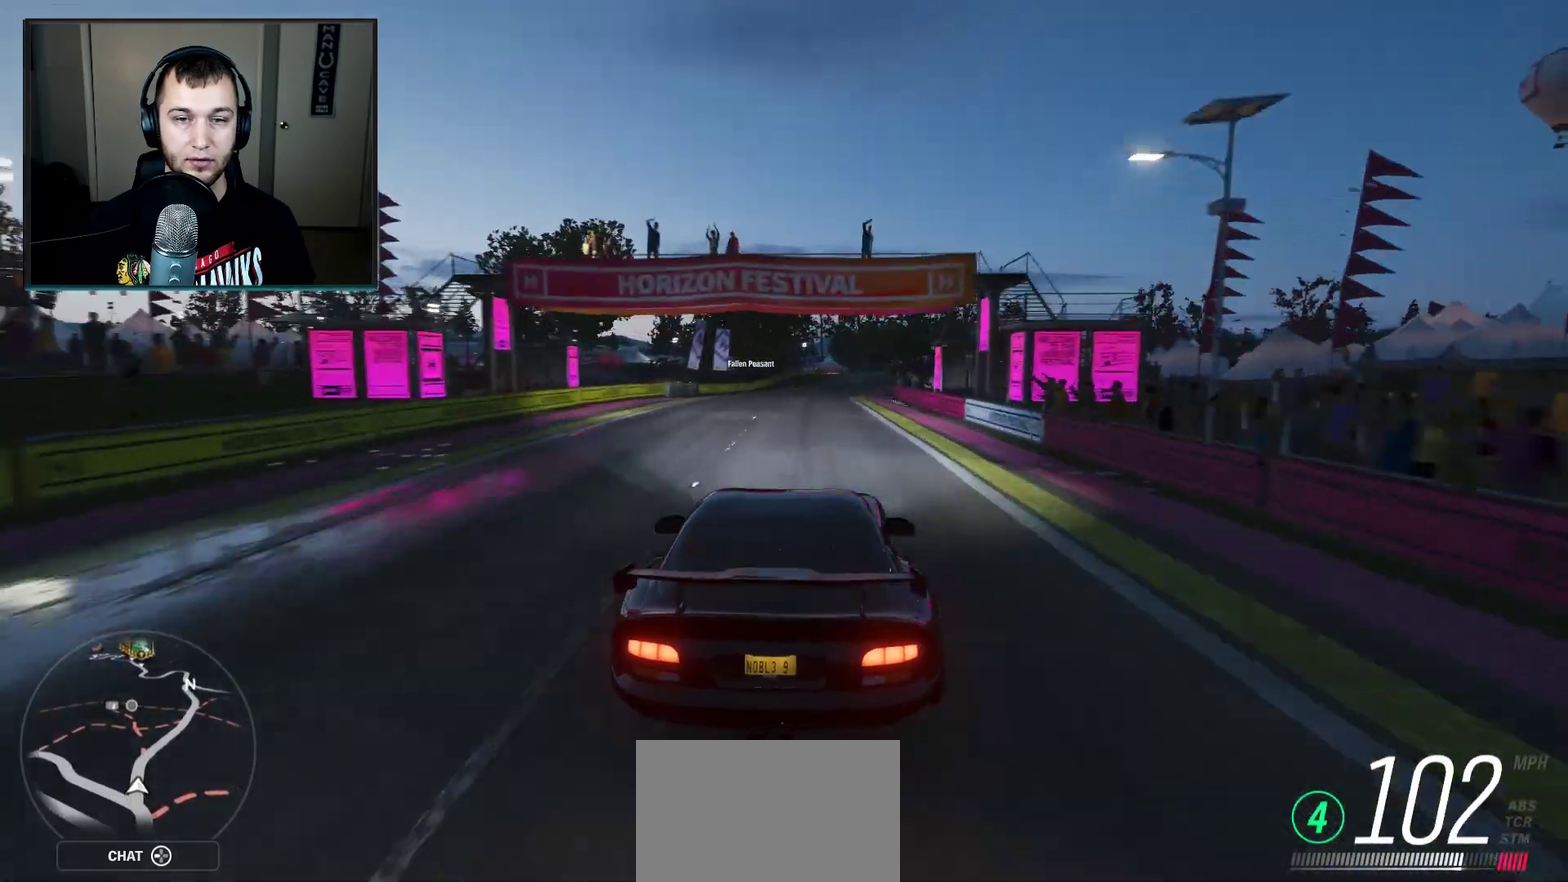
{"dt_ms": 501, "buttons": ["R2"], "left_stick": "center", "right_stick": "center", "events": [[434, "left_stick", "center"]]}
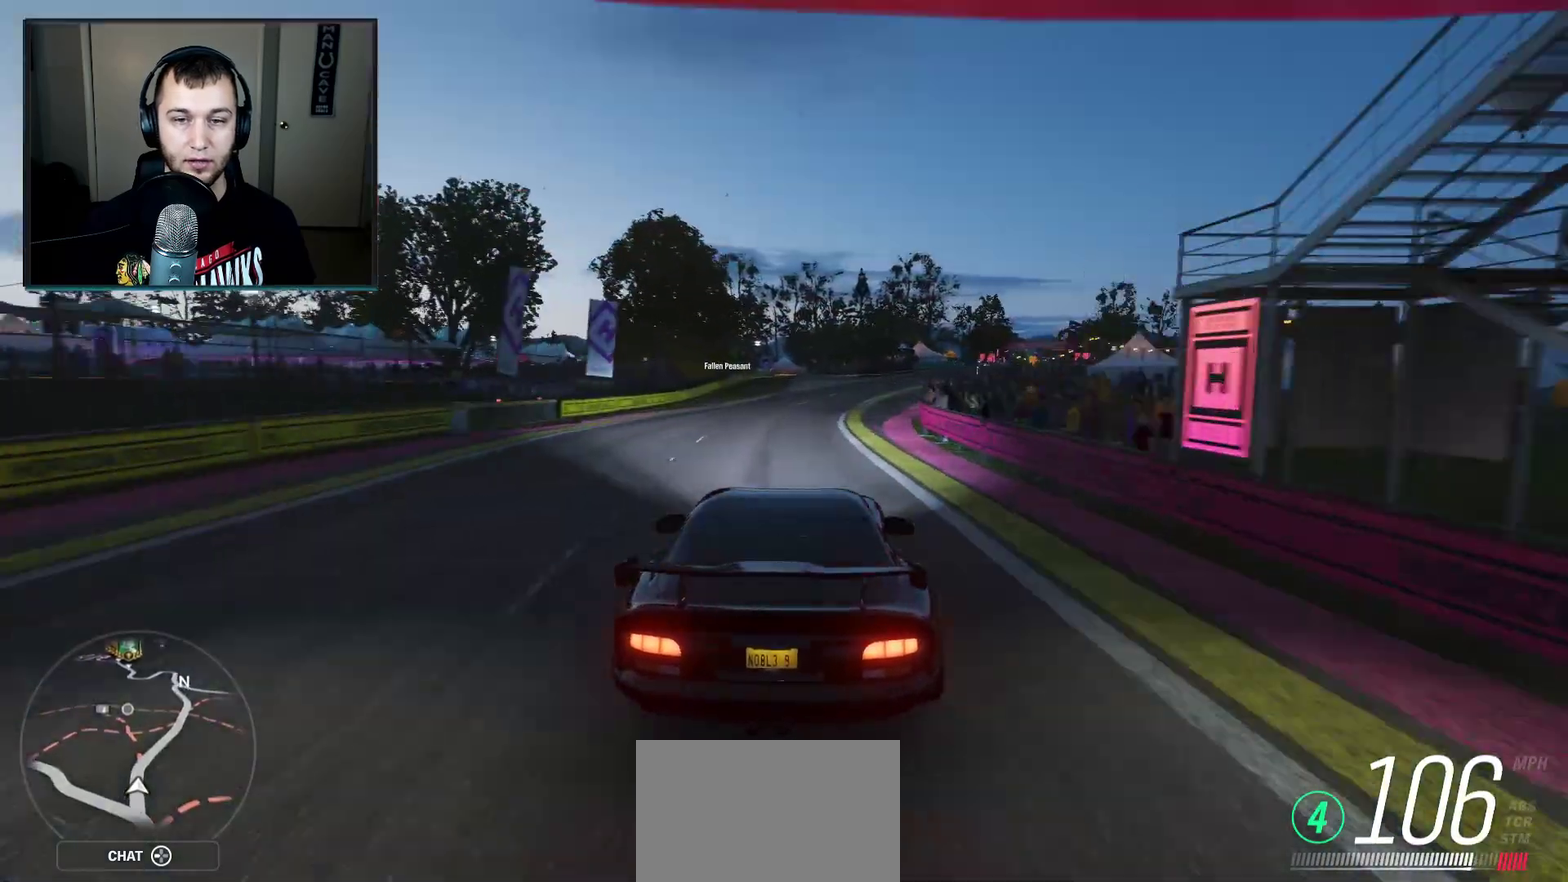
{"dt_ms": 700, "buttons": ["L2"], "left_stick": "center", "right_stick": "center", "events": [[167, "left_stick", "right"], [667, "L2", "down"], [667, "R2", "up"], [667, "left_stick", "center"]]}
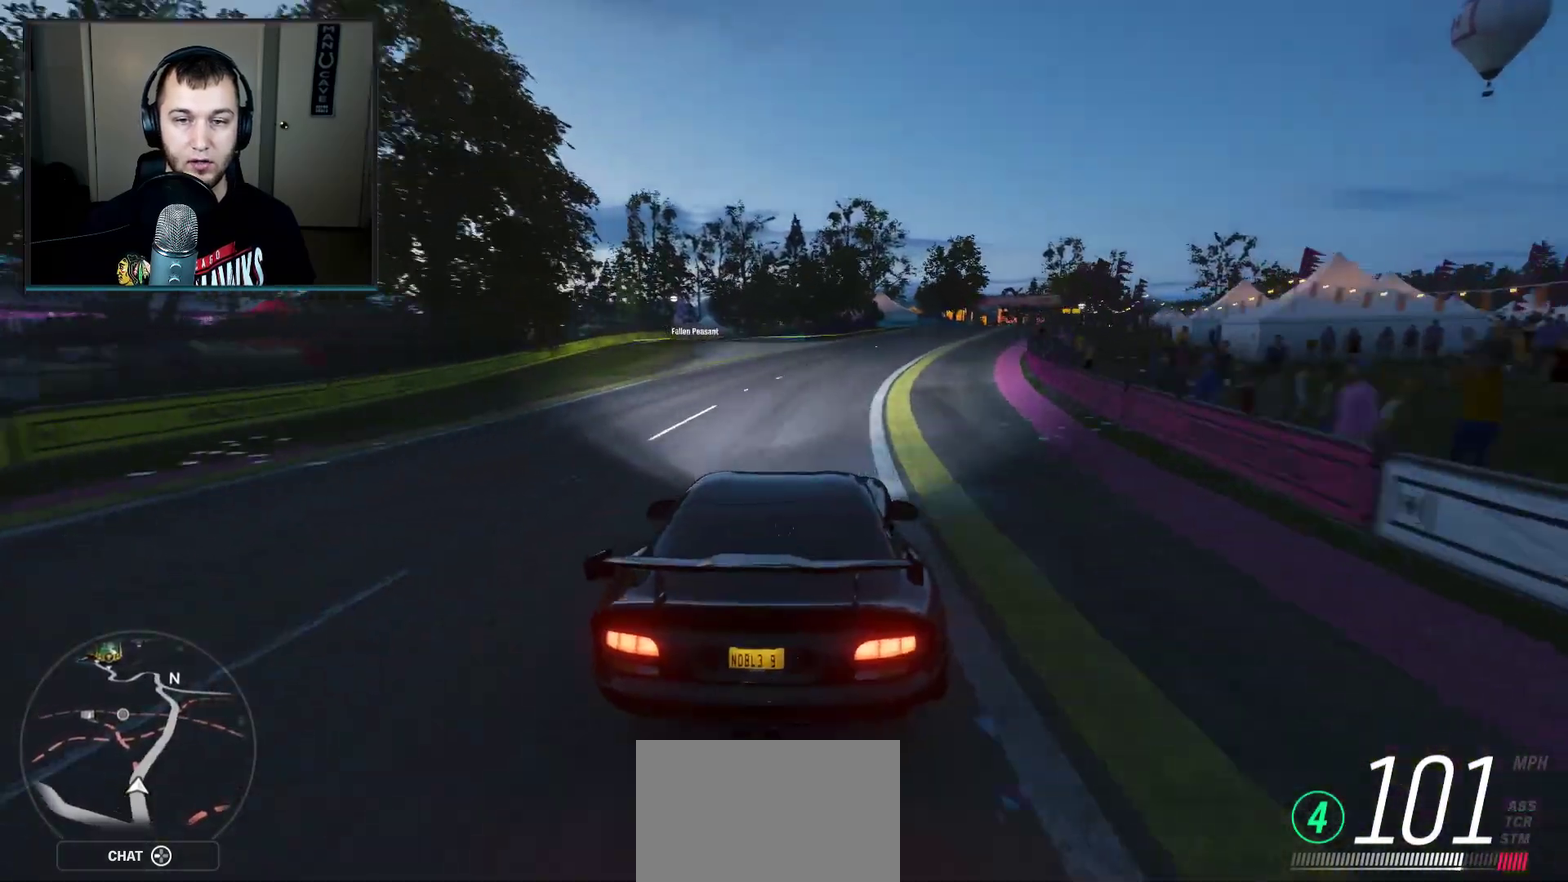
{"dt_ms": 301, "buttons": [], "left_stick": "right", "right_stick": "center", "events": [[267, "L2", "up"], [267, "left_stick", "right"]]}
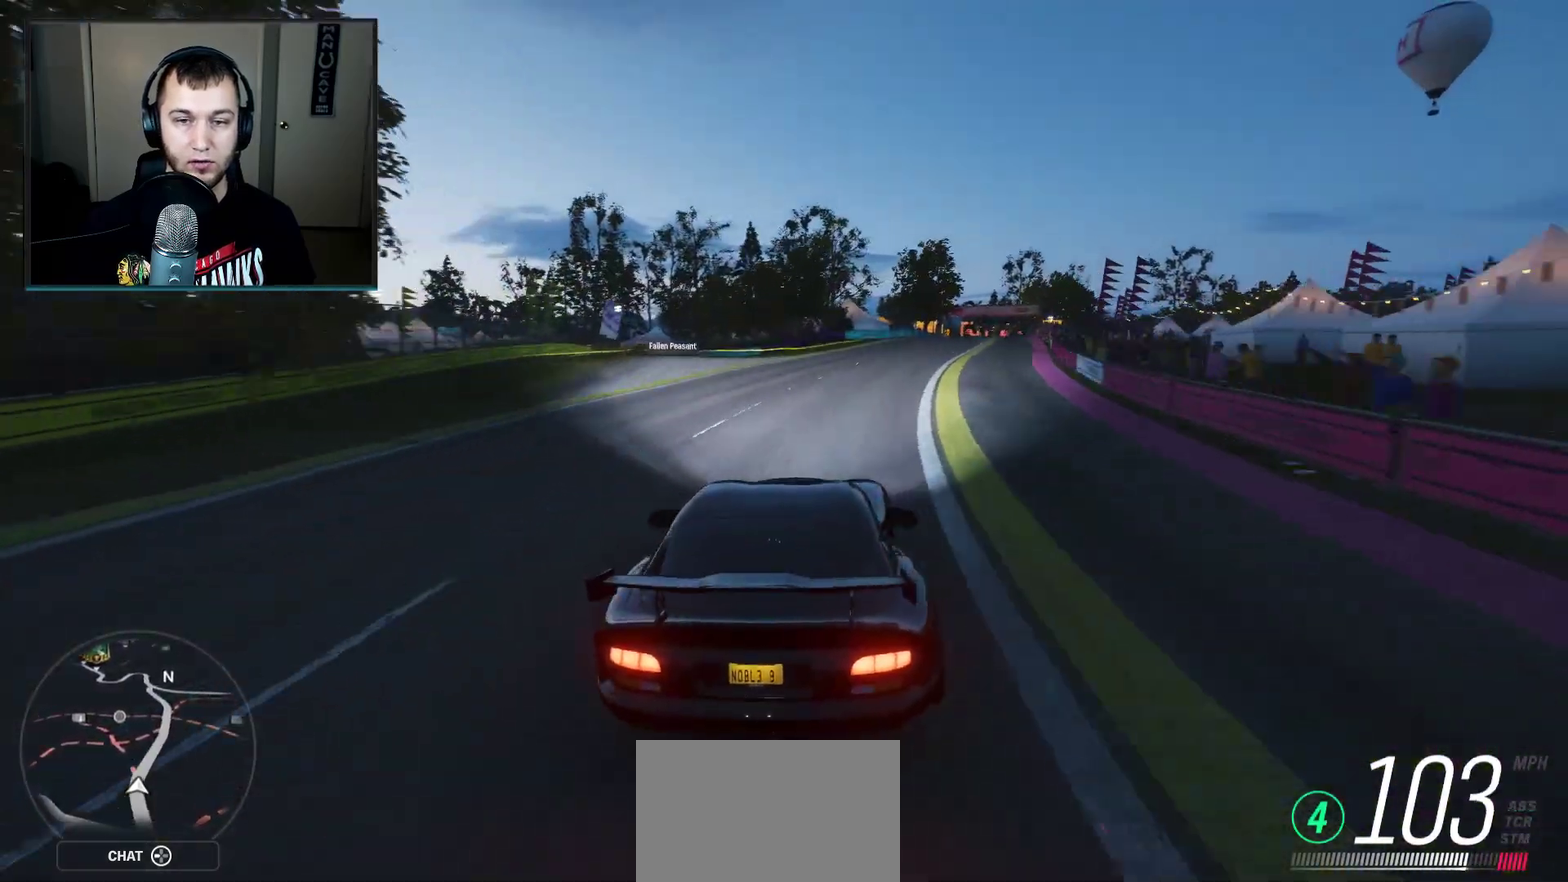
{"dt_ms": 500, "buttons": ["R2"], "left_stick": "right", "right_stick": "center", "events": [[33, "R2", "down"]]}
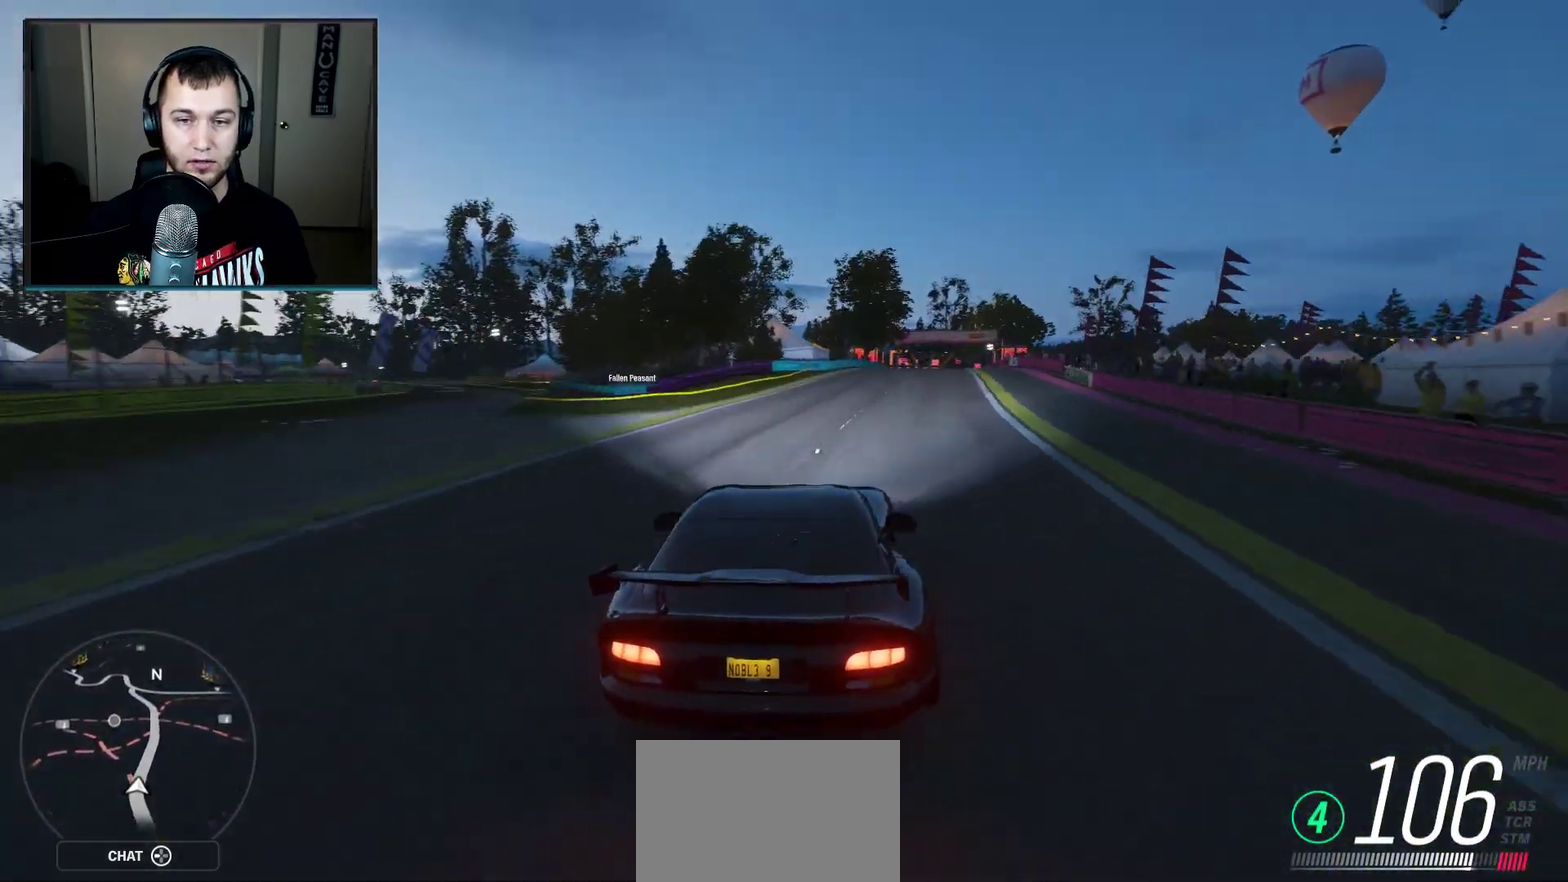
{"dt_ms": 501, "buttons": ["R2"], "left_stick": "right", "right_stick": "center", "events": [[167, "left_stick", "center"], [234, "left_stick", "right"]]}
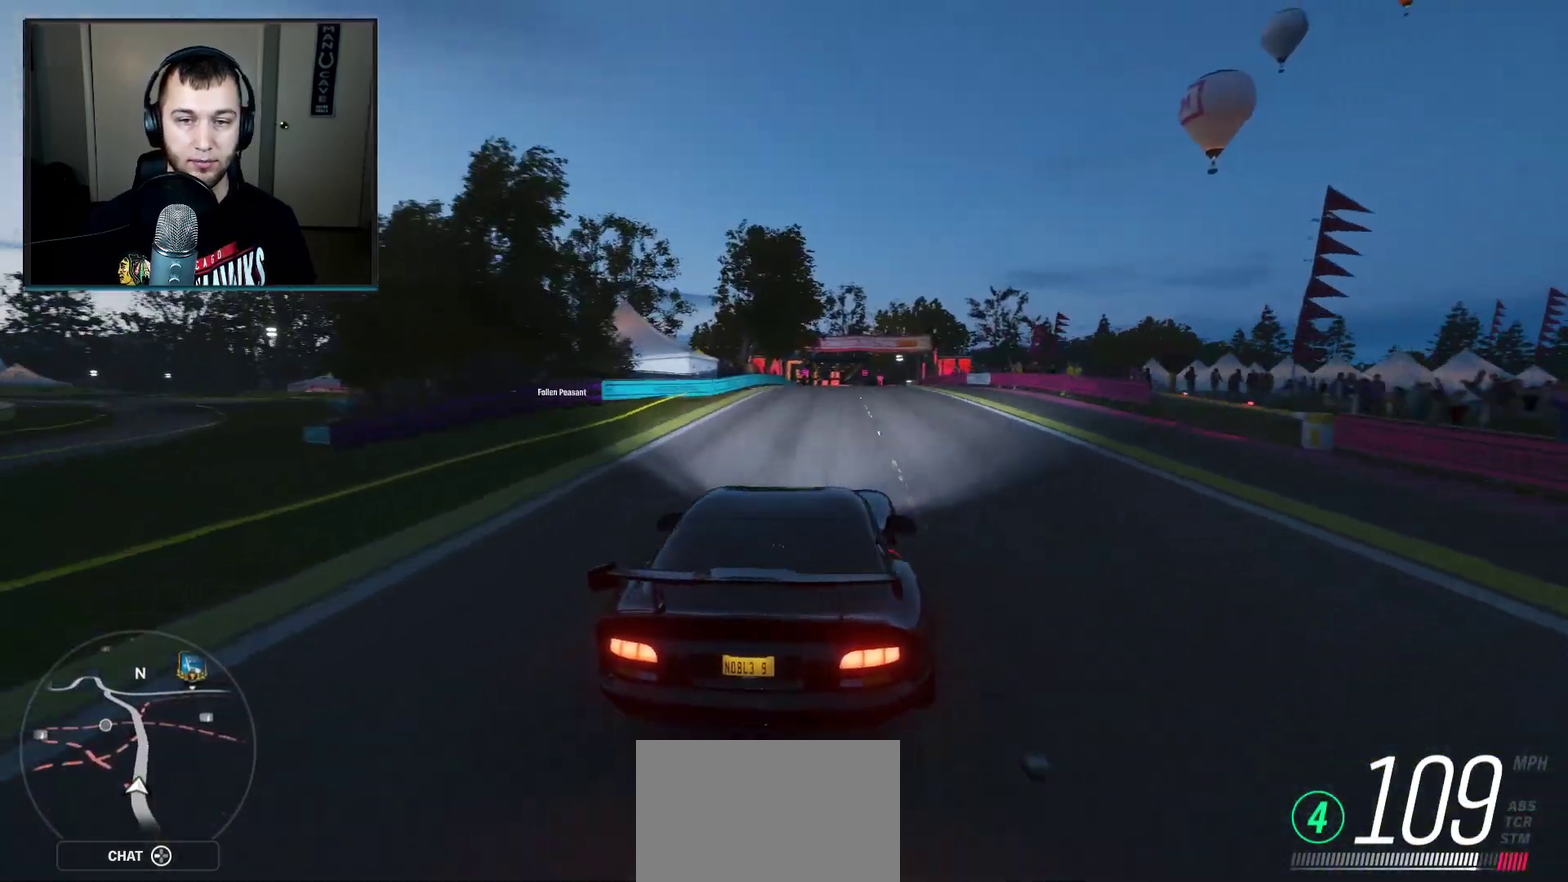
{"dt_ms": 500, "buttons": ["R2"], "left_stick": "right", "right_stick": "center", "events": [[167, "left_stick", "center"], [434, "left_stick", "right"]]}
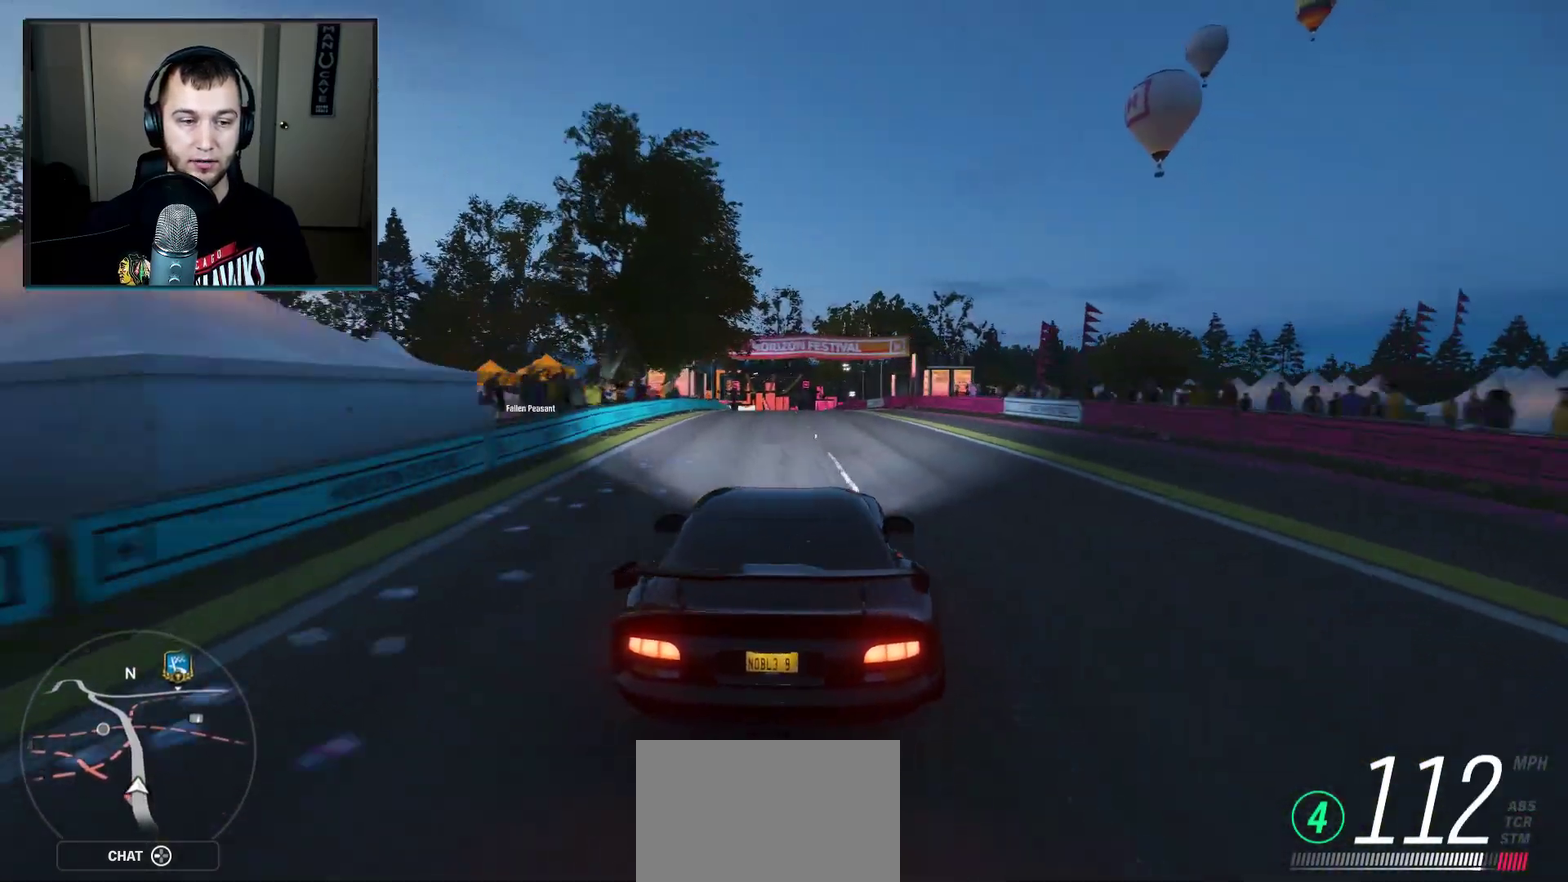
{"dt_ms": 701, "buttons": ["R2"], "left_stick": "left", "right_stick": "center", "events": [[34, "left_stick", "center"], [668, "left_stick", "left"]]}
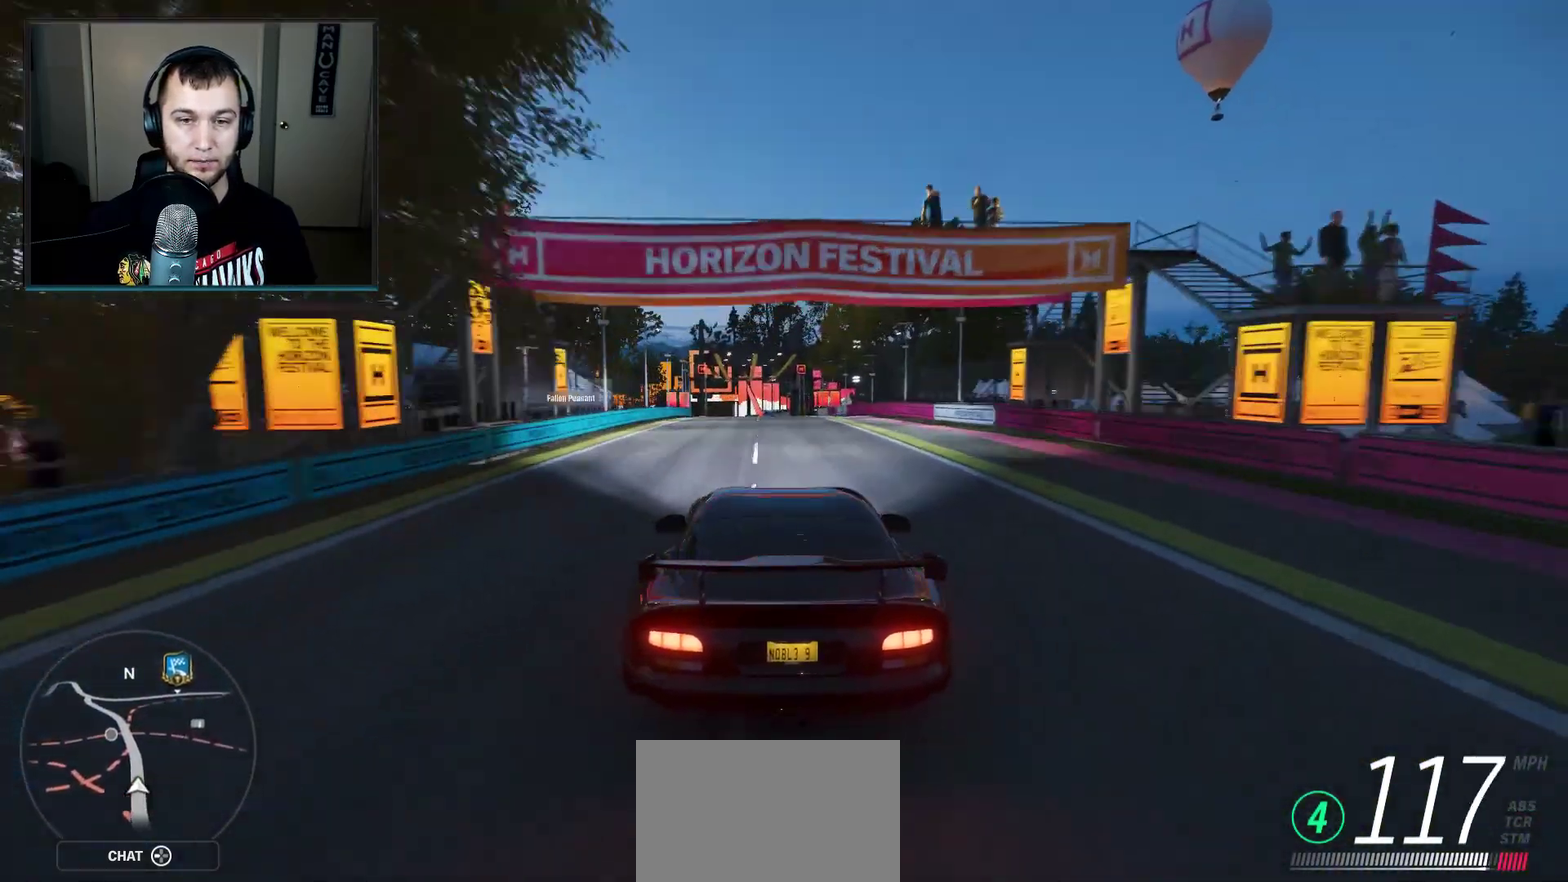
{"dt_ms": 300, "buttons": ["R2"], "left_stick": "center", "right_stick": "center", "events": [[67, "left_stick", "center"]]}
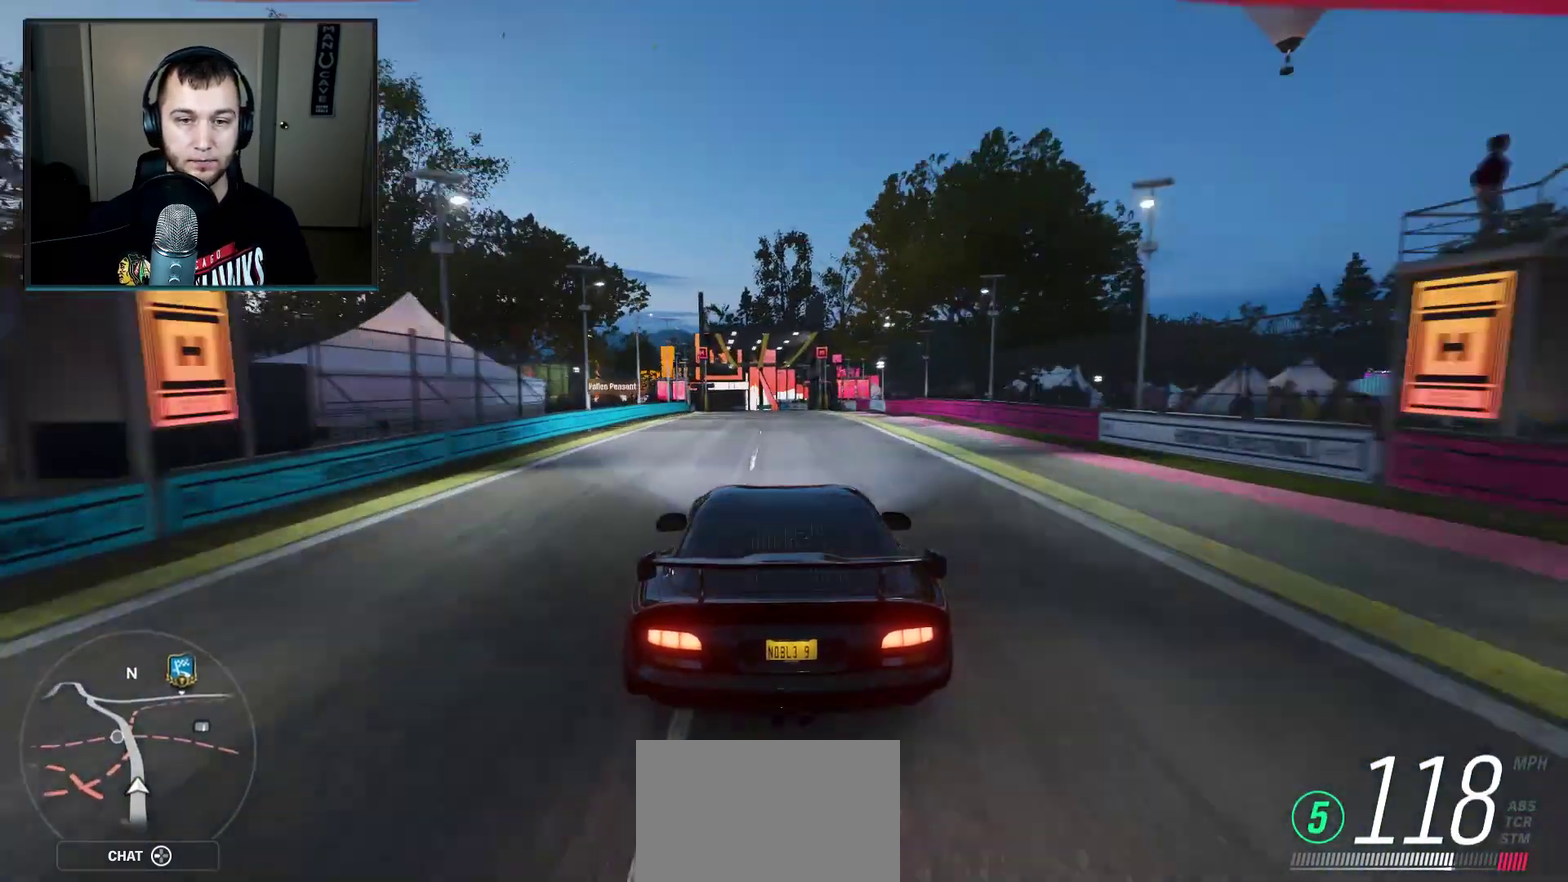
{"dt_ms": 401, "buttons": ["R2"], "left_stick": "down-left", "right_stick": "center", "events": [[34, "left_stick", "down-left"]]}
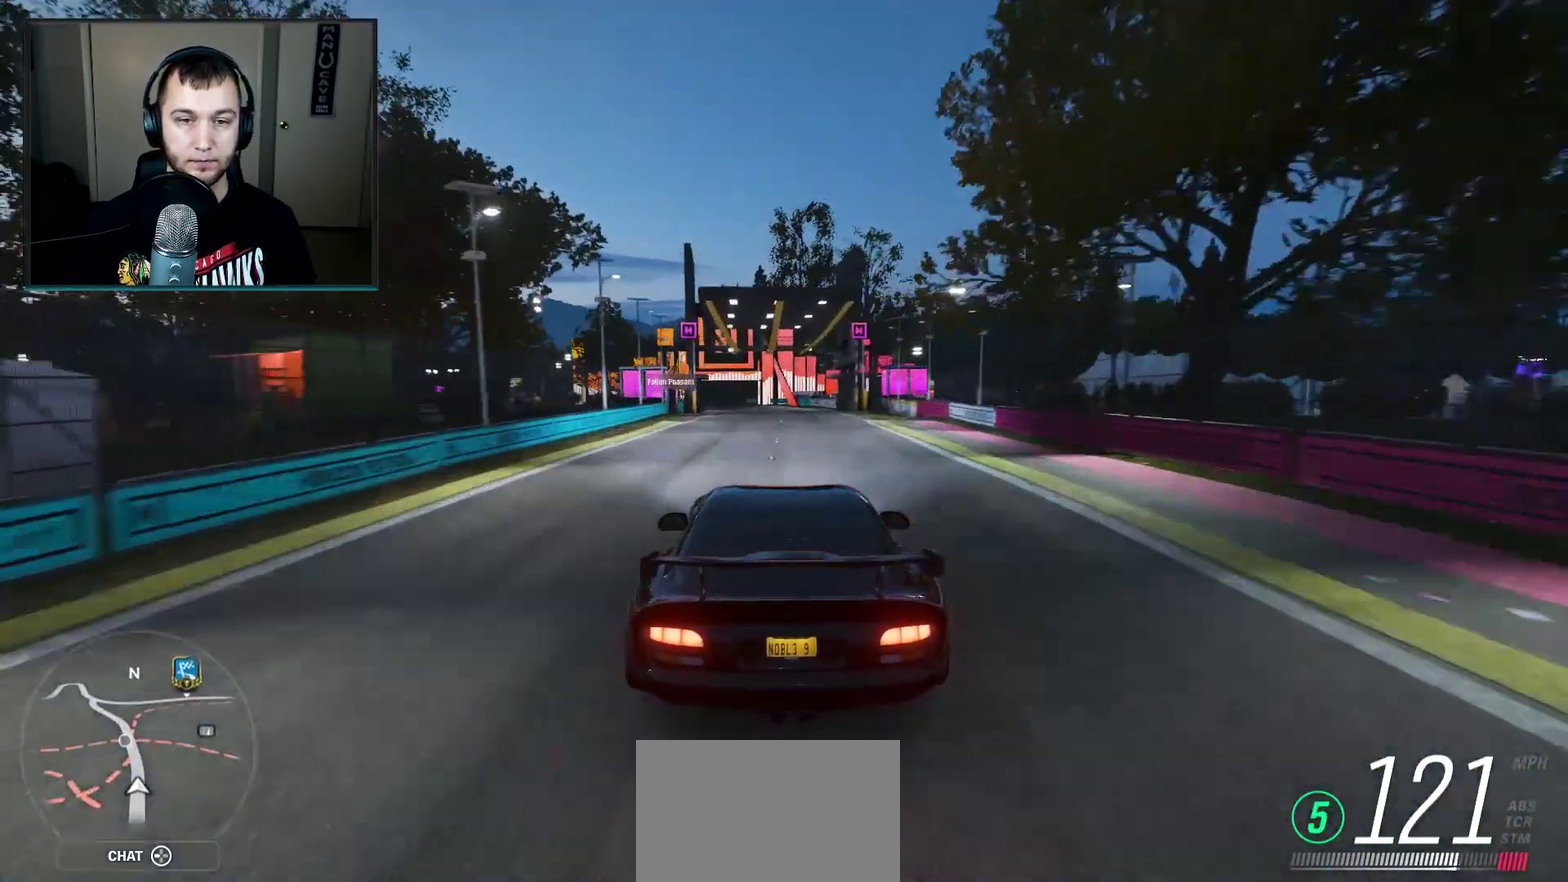
{"dt_ms": 800, "buttons": ["R2"], "left_stick": "down-left", "right_stick": "center", "events": [[66, "left_stick", "center"], [400, "left_stick", "down-left"]]}
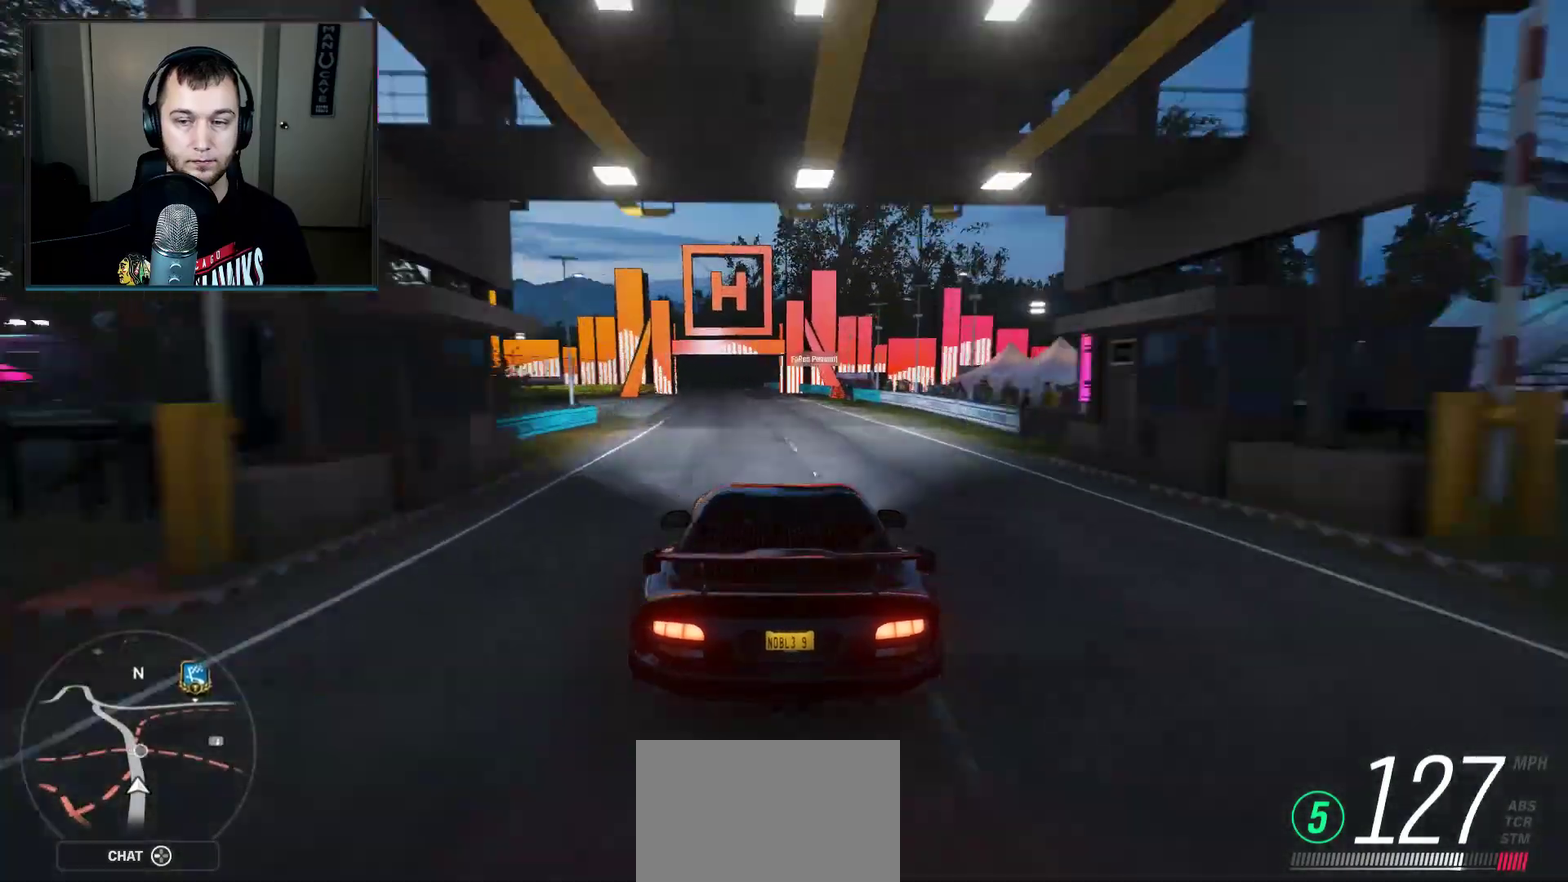
{"dt_ms": 301, "buttons": ["R2"], "left_stick": "down-left", "right_stick": "center", "events": [[67, "left_stick", "center"], [267, "left_stick", "down-left"]]}
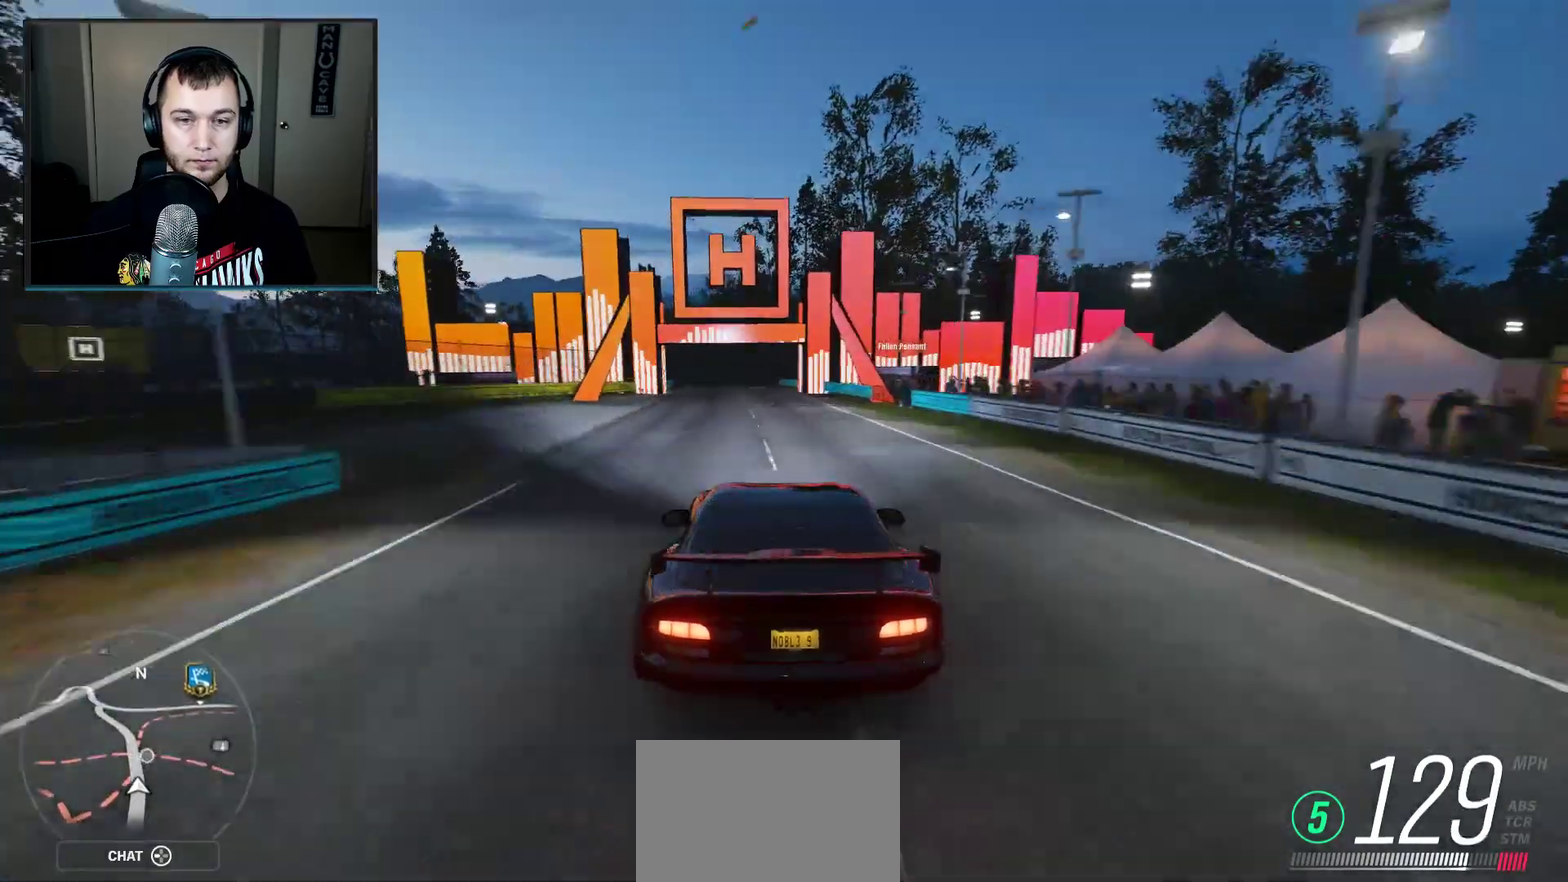
{"dt_ms": 300, "buttons": ["R2"], "left_stick": "center", "right_stick": "center", "events": [[33, "left_stick", "center"], [133, "left_stick", "down-left"], [267, "left_stick", "center"]]}
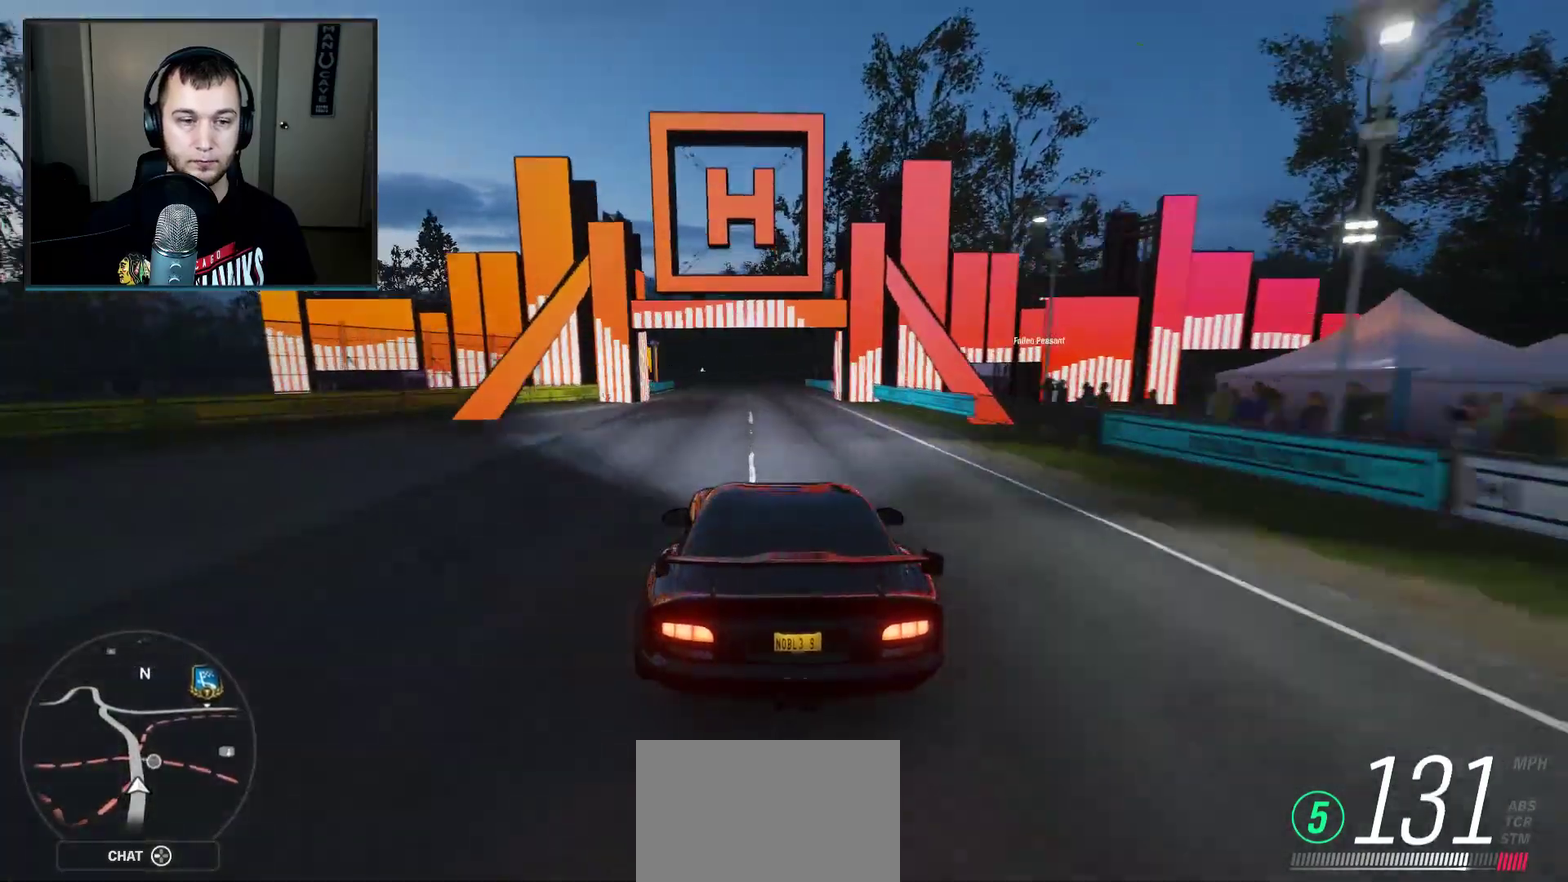
{"dt_ms": 701, "buttons": ["R2"], "left_stick": "center", "right_stick": "center", "events": [[134, "left_stick", "down-left"], [267, "left_stick", "center"]]}
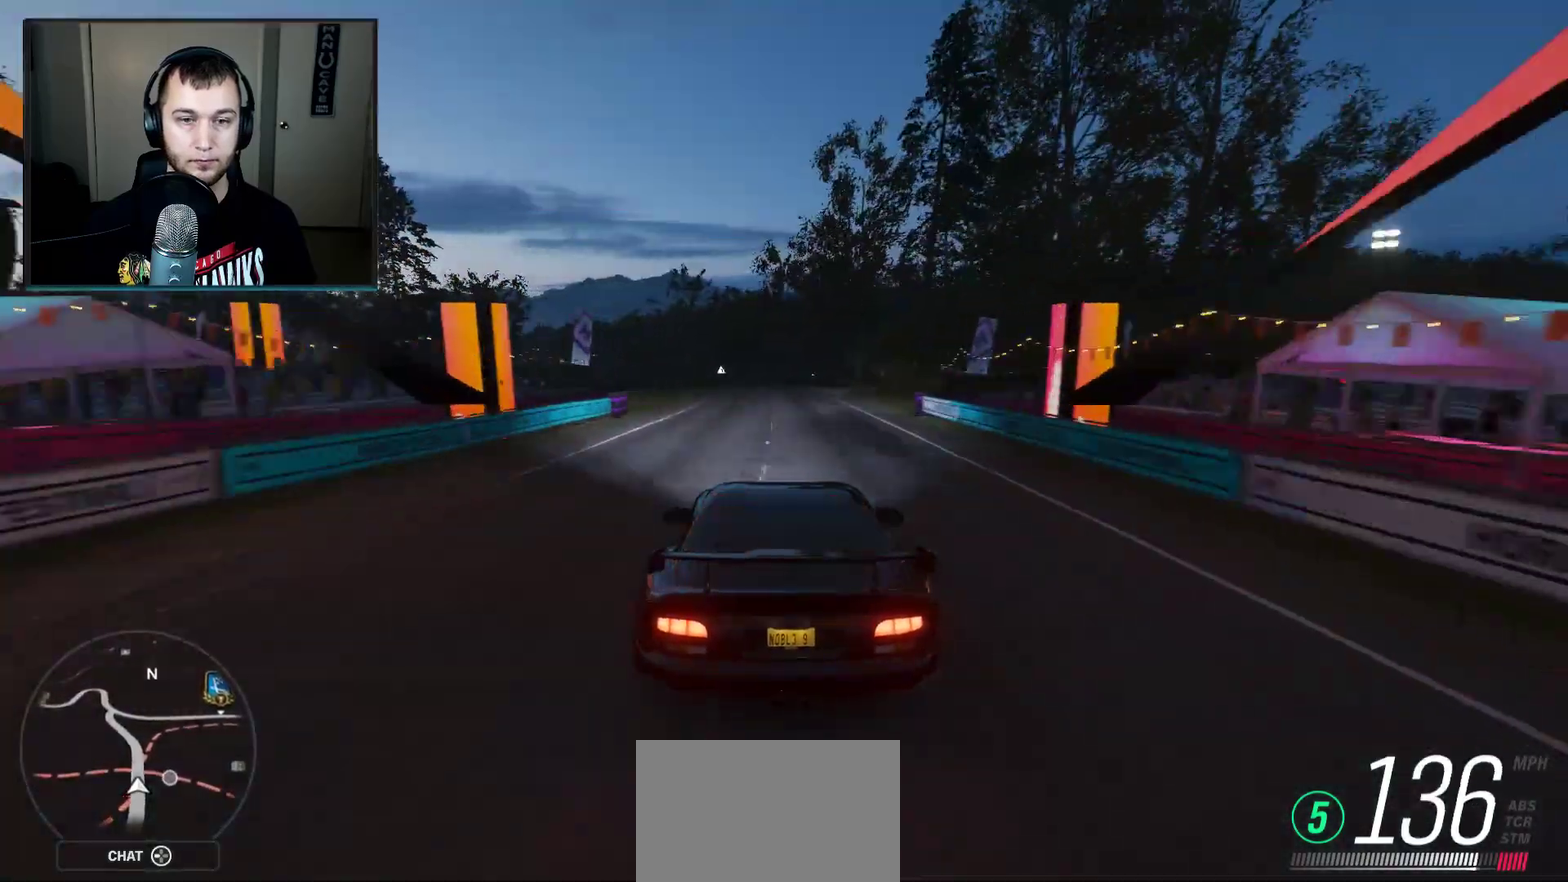
{"dt_ms": 500, "buttons": ["R2"], "left_stick": "center", "right_stick": "center", "events": [[33, "left_stick", "down-left"], [200, "left_stick", "center"], [367, "left_stick", "right"], [467, "left_stick", "center"]]}
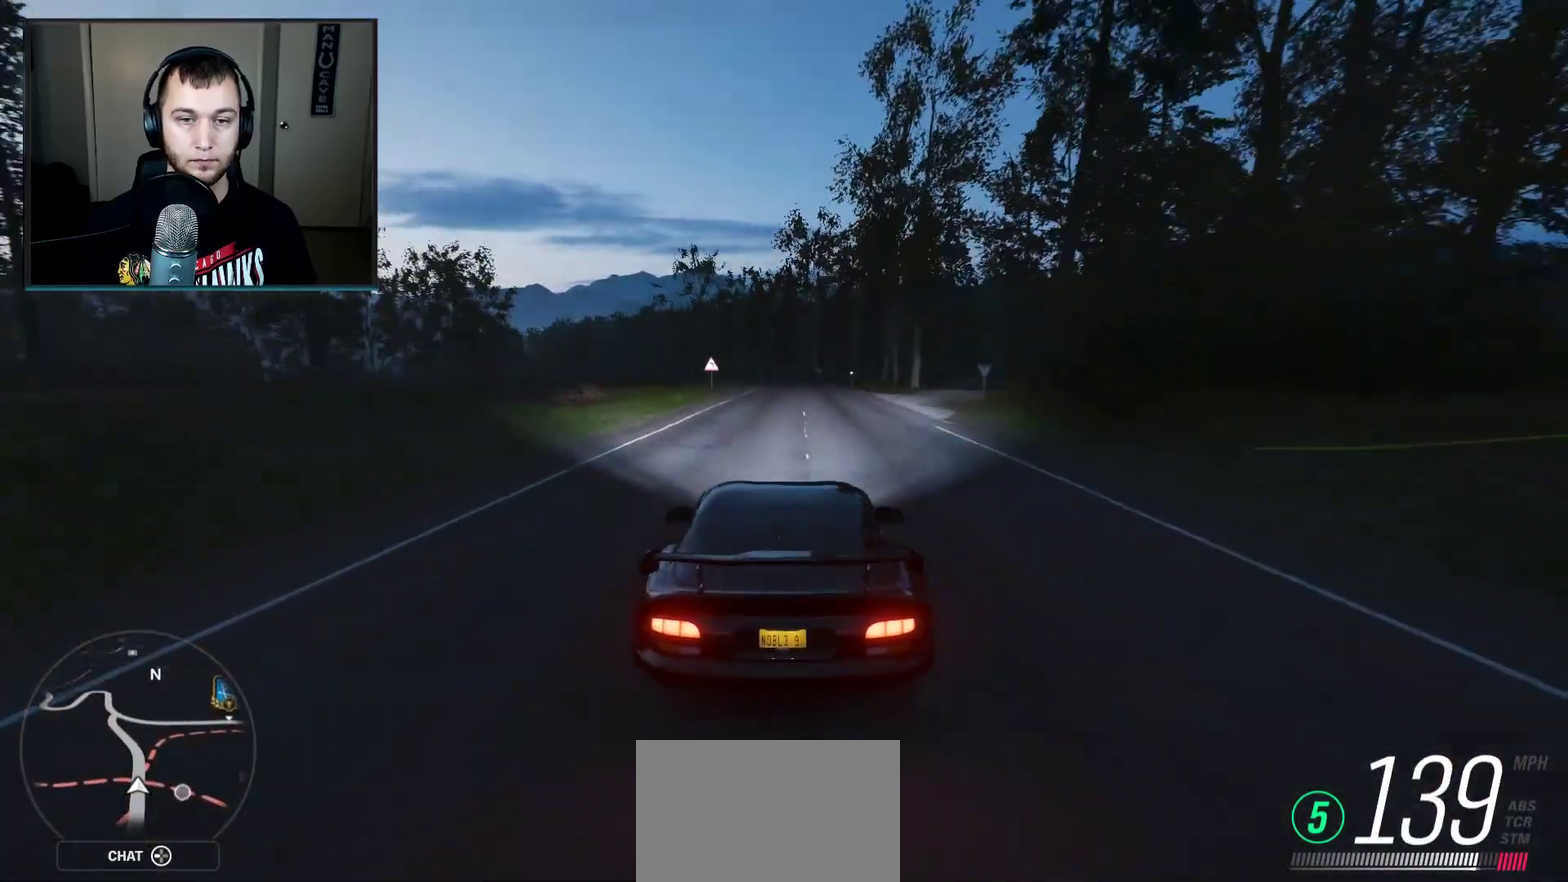
{"dt_ms": 501, "buttons": ["R2"], "left_stick": "center", "right_stick": "center", "events": [[200, "left_stick", "right"], [334, "left_stick", "center"]]}
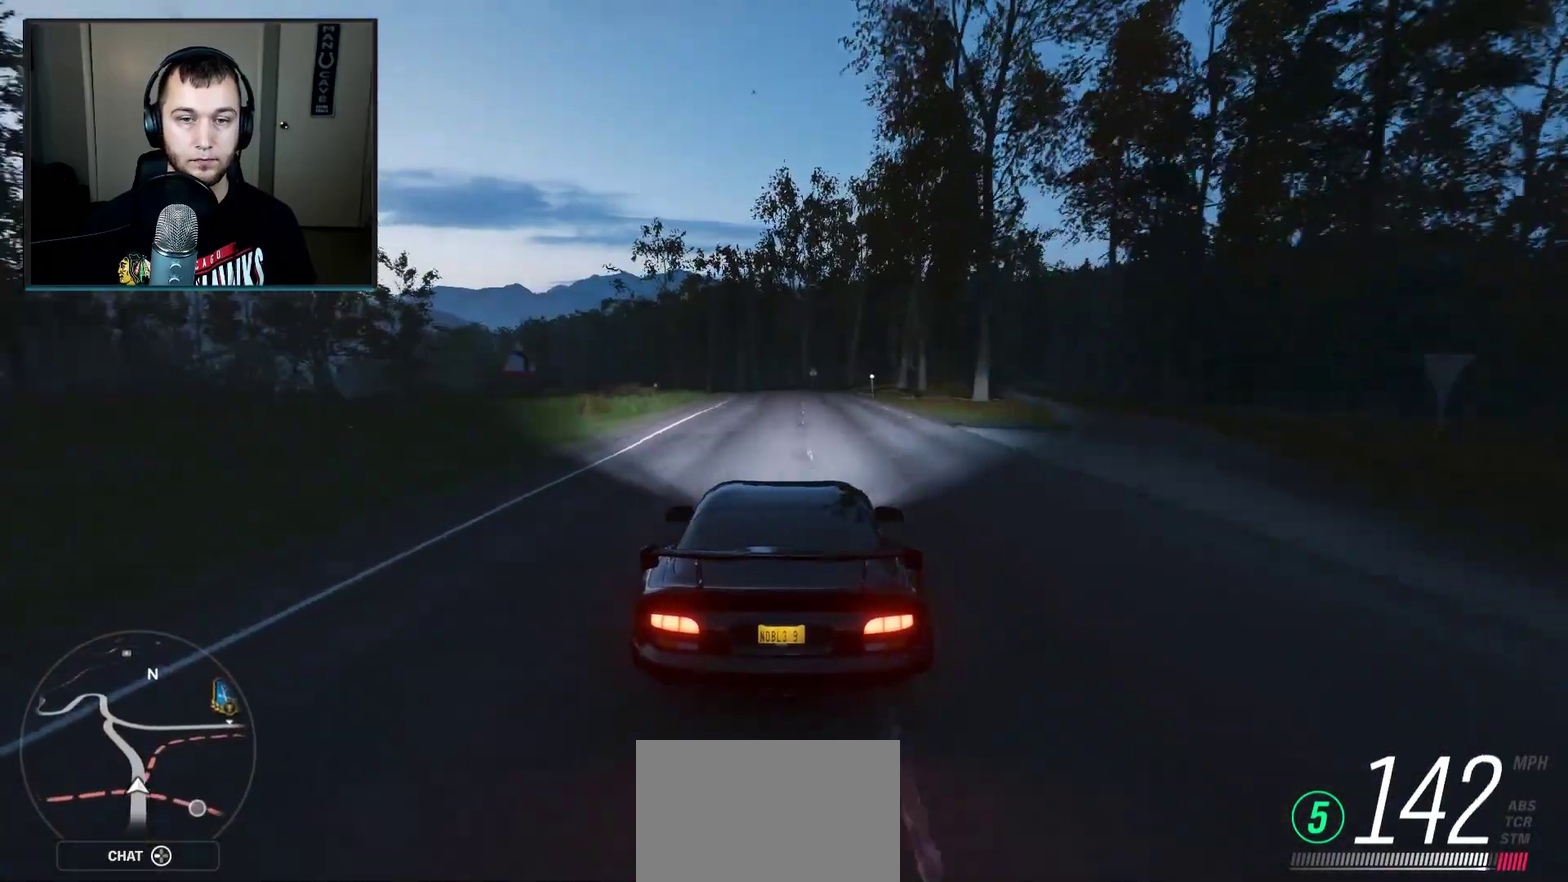
{"dt_ms": 500, "buttons": ["R2"], "left_stick": "down-left", "right_stick": "center", "events": [[67, "left_stick", "left"], [200, "left_stick", "center"], [434, "left_stick", "down-left"]]}
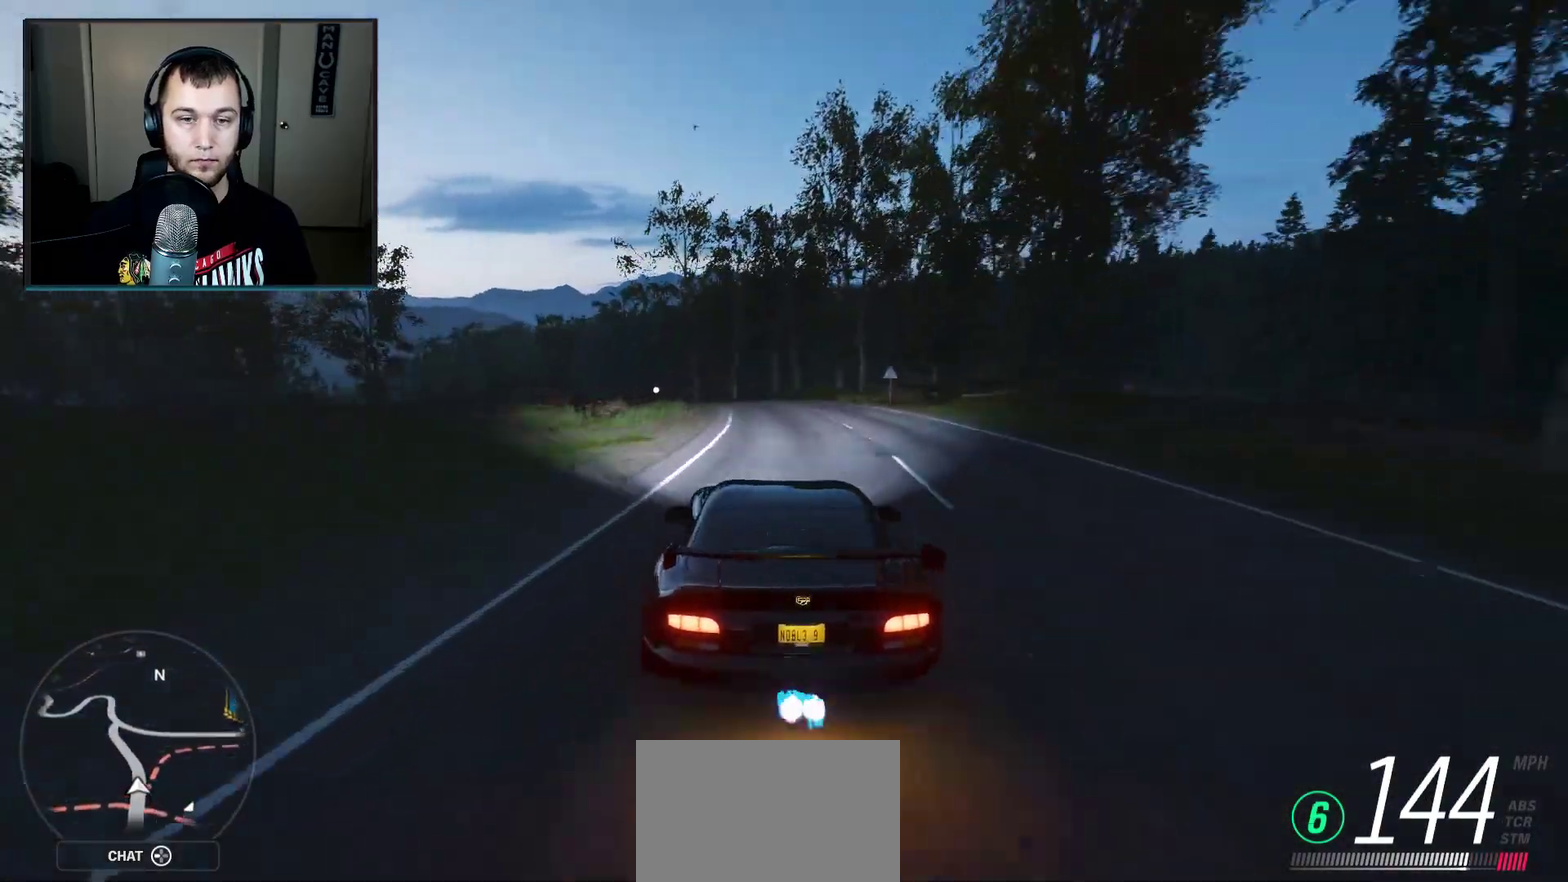
{"dt_ms": 501, "buttons": [], "left_stick": "down-left", "right_stick": "center", "events": [[167, "R2", "up"]]}
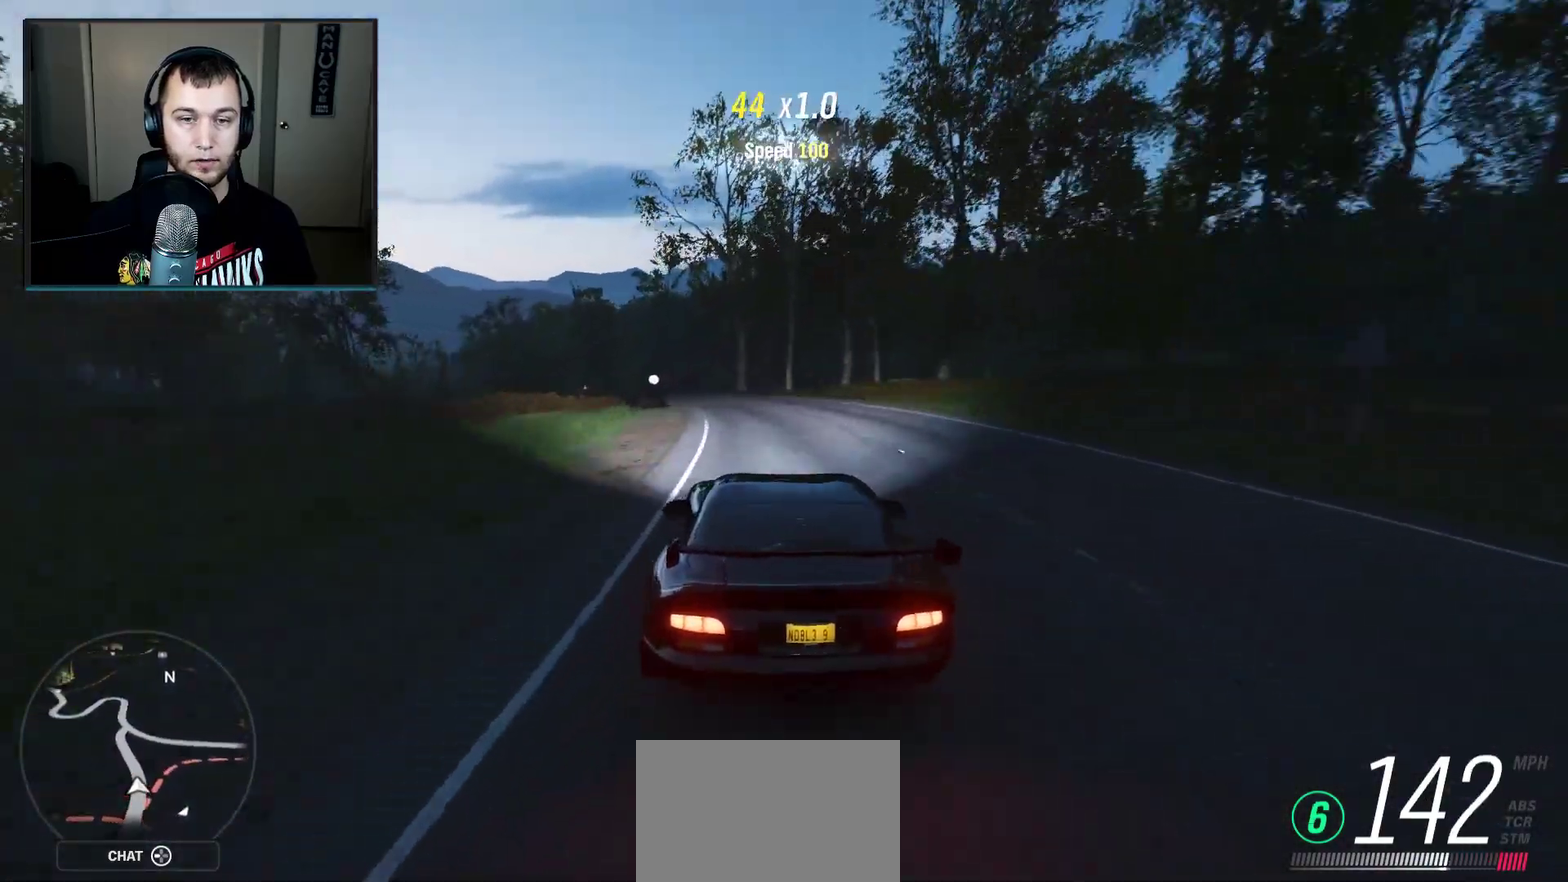
{"dt_ms": 400, "buttons": ["R2"], "left_stick": "down-left", "right_stick": "center", "events": [[400, "R2", "down"]]}
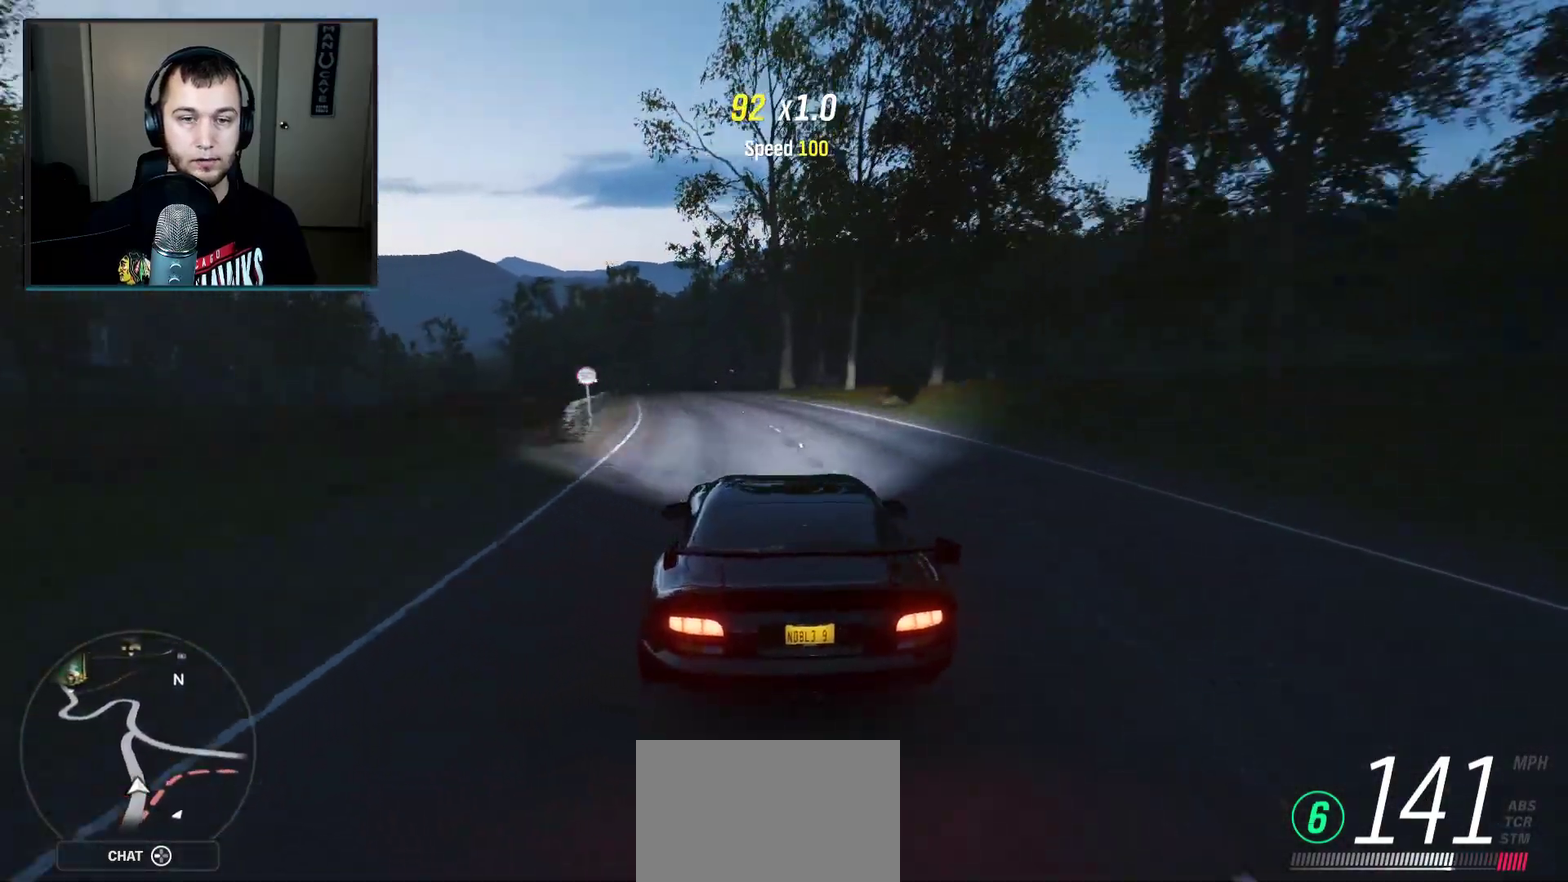
{"dt_ms": 601, "buttons": ["R2"], "left_stick": "down-left", "right_stick": "center", "events": []}
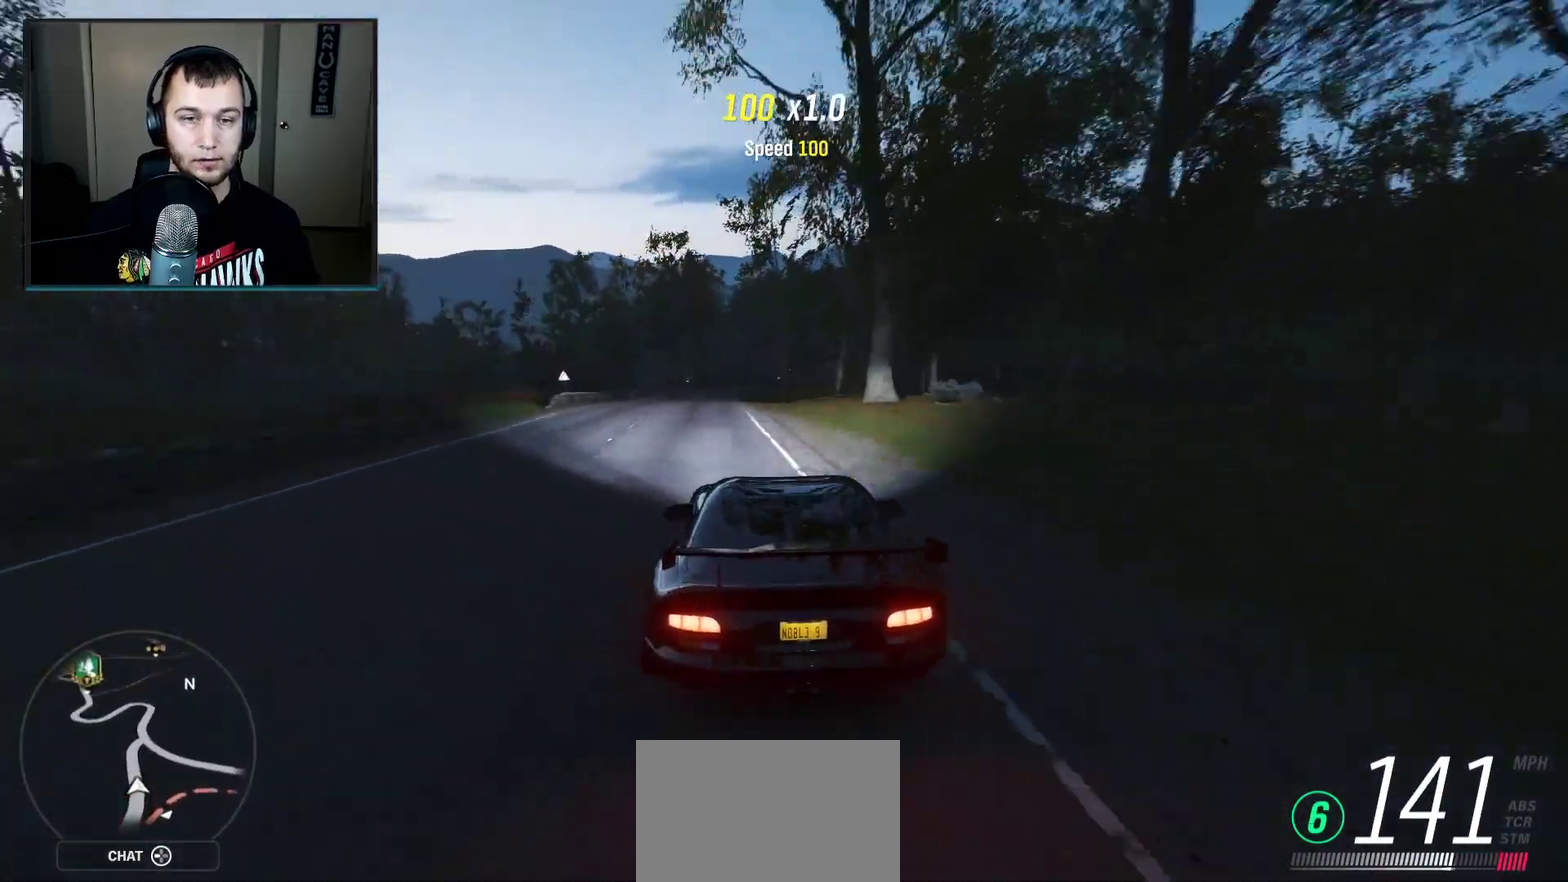
{"dt_ms": 700, "buttons": ["R2"], "left_stick": "down-left", "right_stick": "center", "events": []}
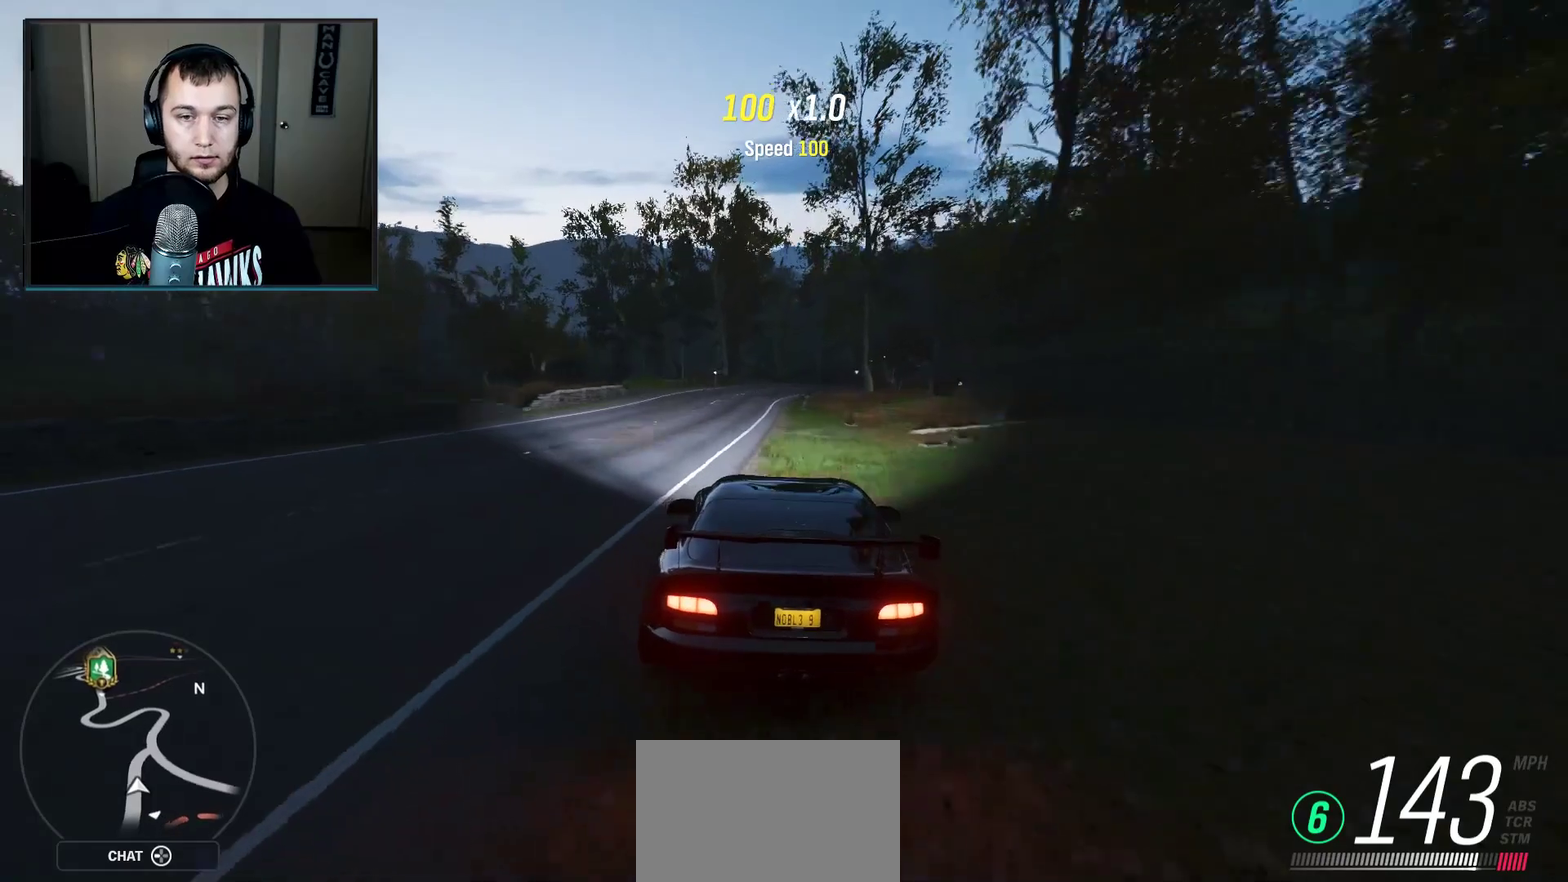
{"dt_ms": 301, "buttons": ["R2"], "left_stick": "center", "right_stick": "center", "events": [[201, "left_stick", "center"]]}
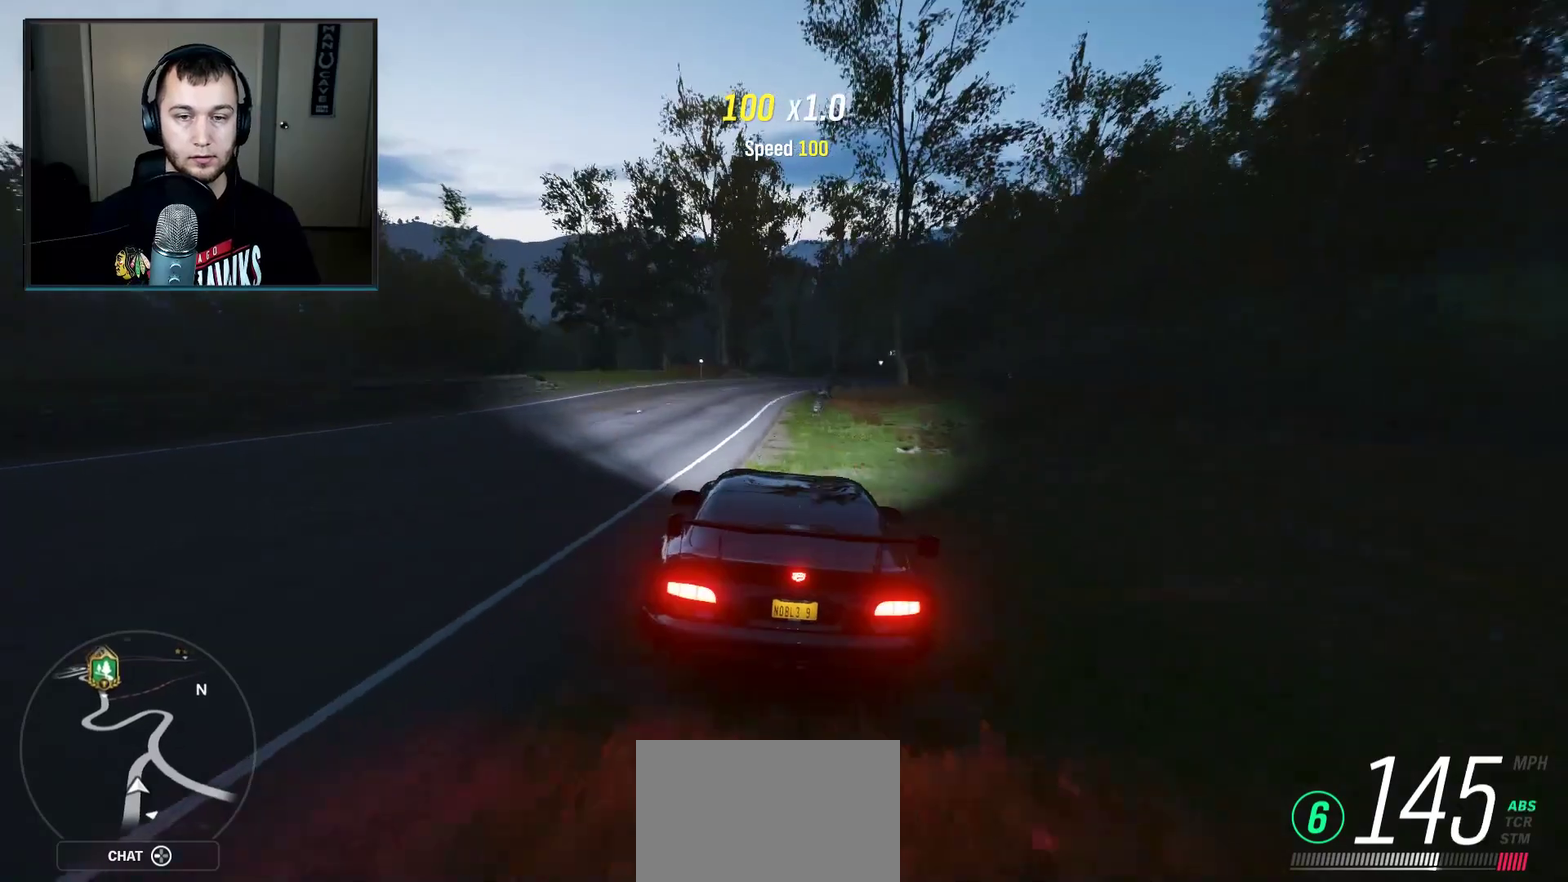
{"dt_ms": 500, "buttons": ["R2"], "left_stick": "center", "right_stick": "center", "events": []}